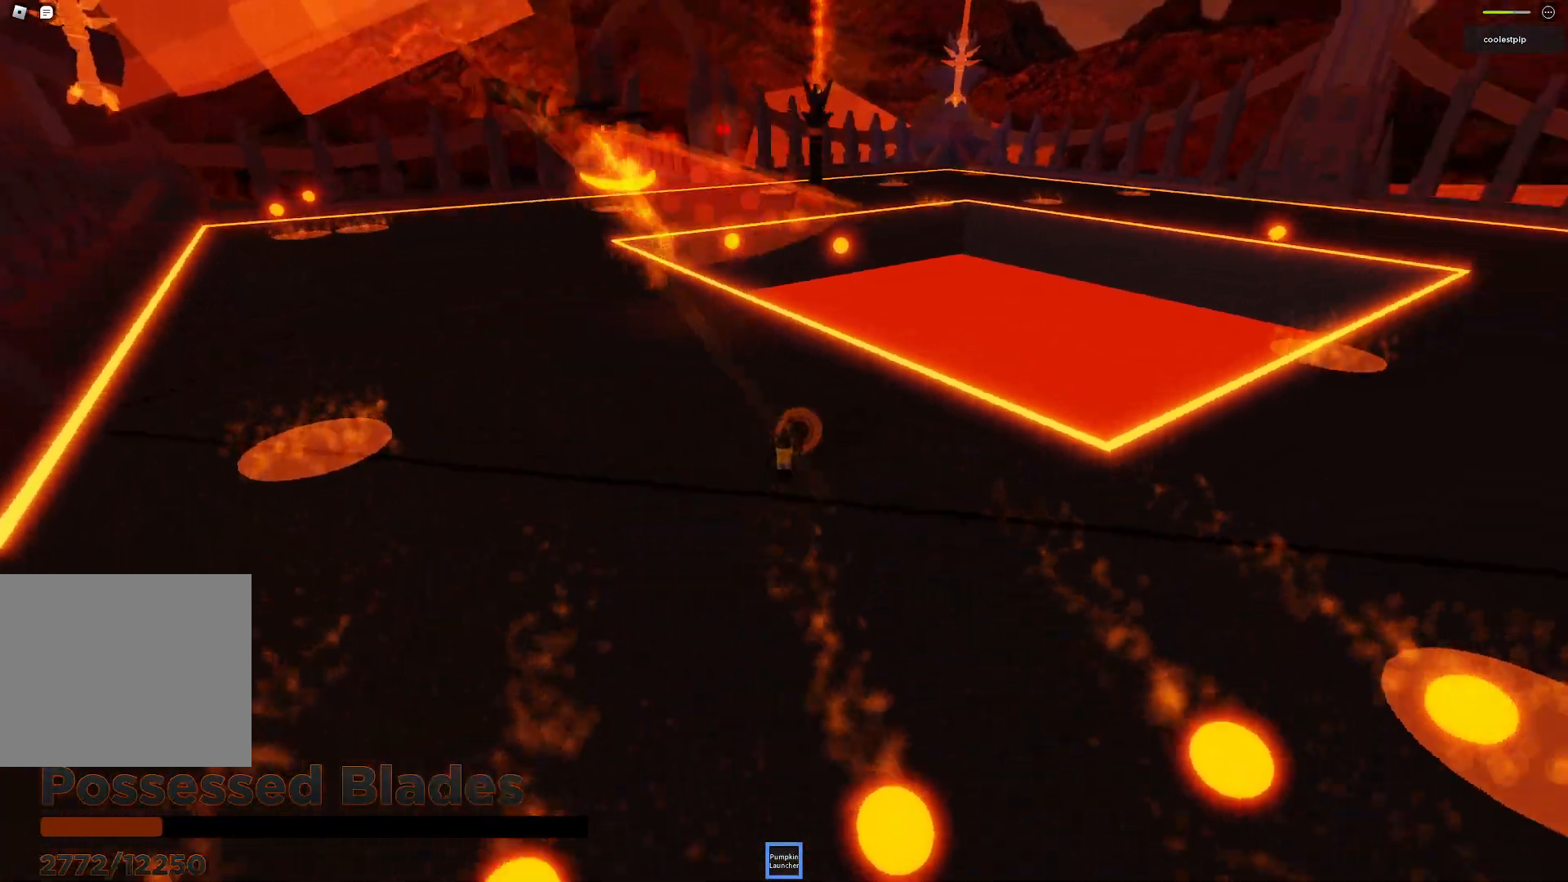
Gameplay with keyboard; each line is a JSON object with the keys held at the frame after it. "events" lists presses ("down") and releases ("up") of "a", "ctrl", "d", "e", "q", "s", "shift", "space" and "w" between this image and that frame as [ms after this image, input, new state], when the widget could be followed in between. No other keys are recorded. Mouse input is not recorded.
{"keys": ["d", "w"], "events": [[200, "d", "up"], [433, "d", "down"]]}
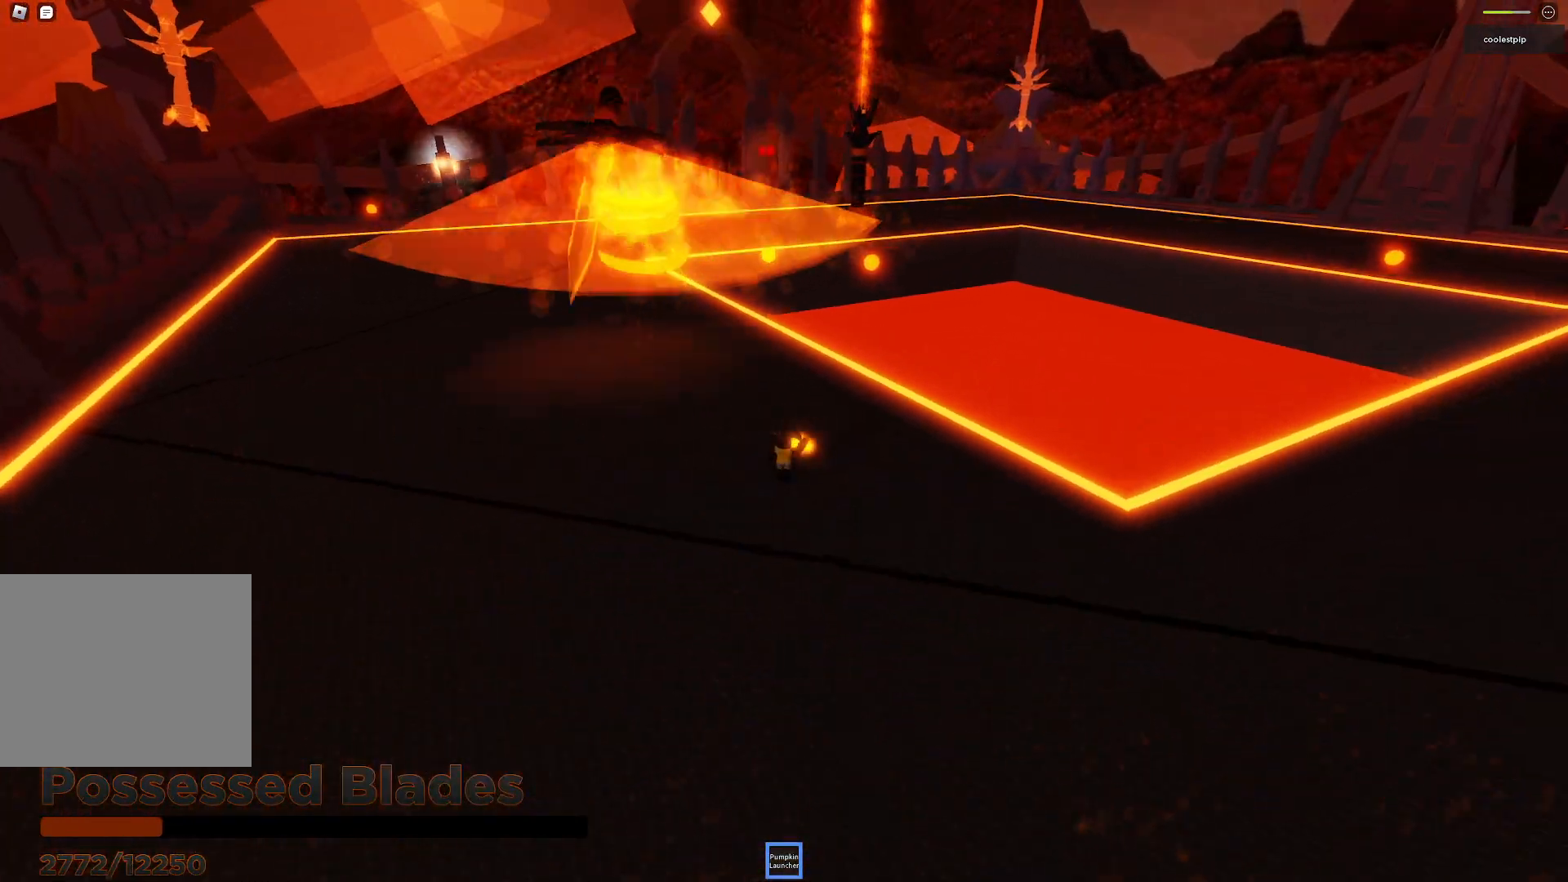
{"keys": ["d", "w"], "events": [[166, "d", "up"], [333, "d", "down"]]}
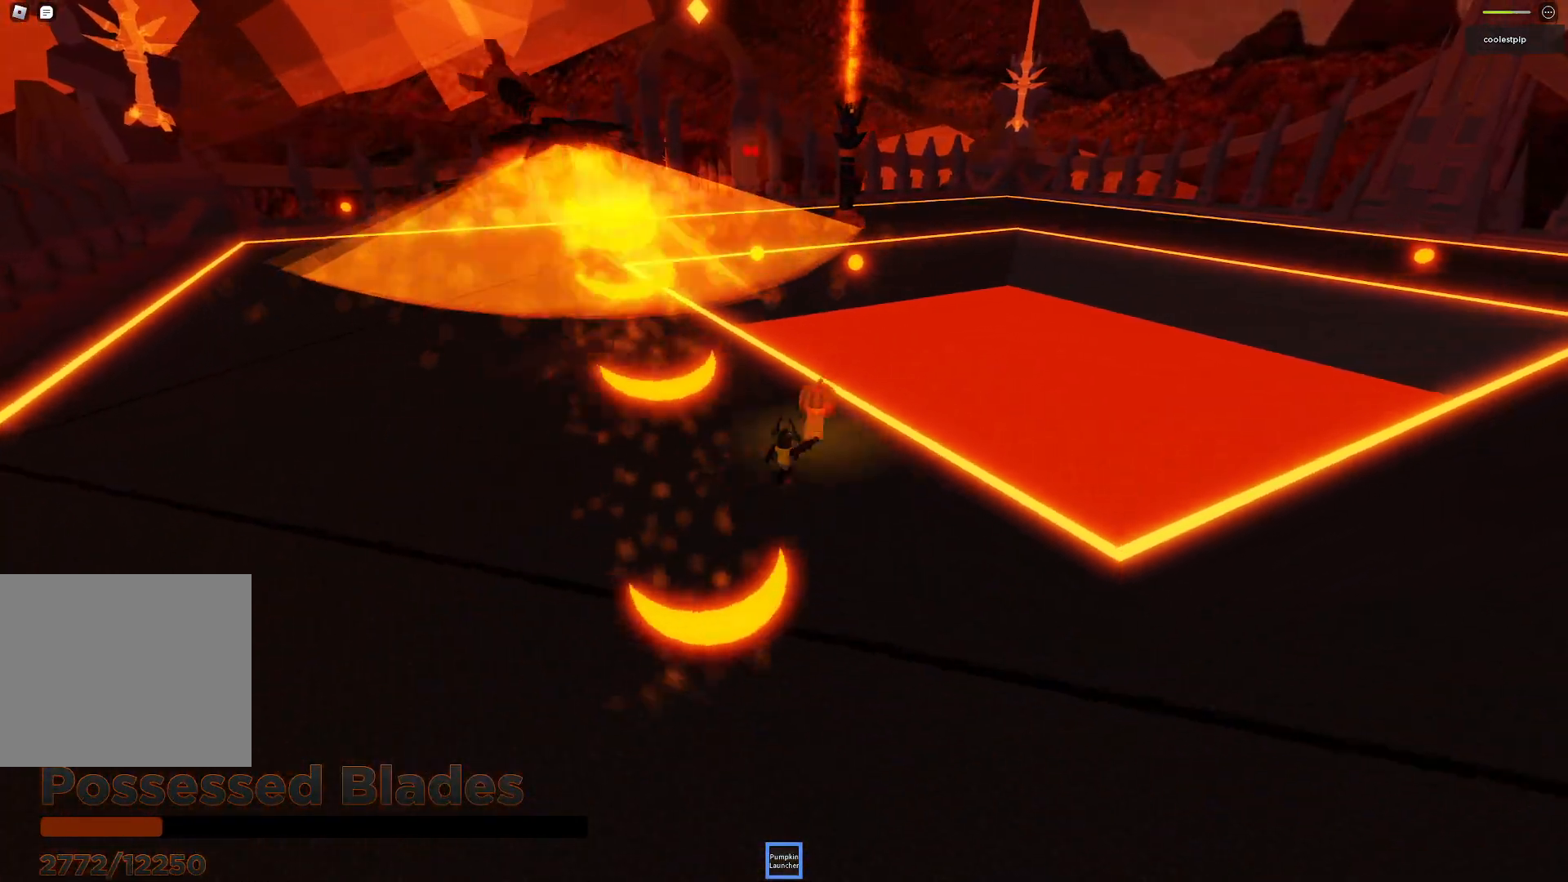
{"keys": ["w"], "events": [[50, "d", "up"]]}
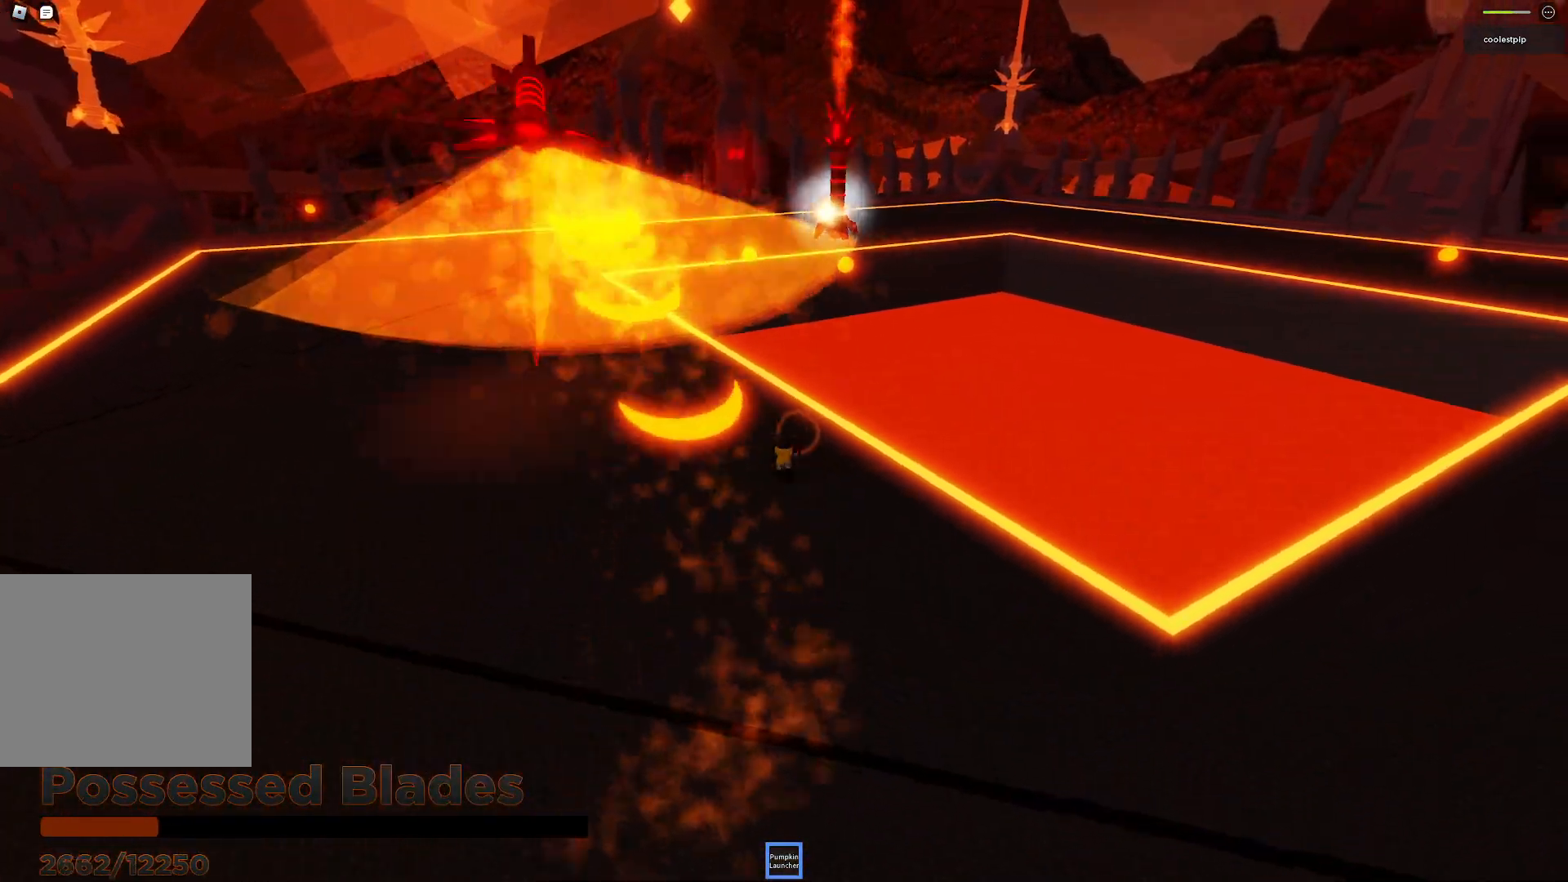
{"keys": ["w"], "events": [[116, "a", "down"], [300, "a", "up"]]}
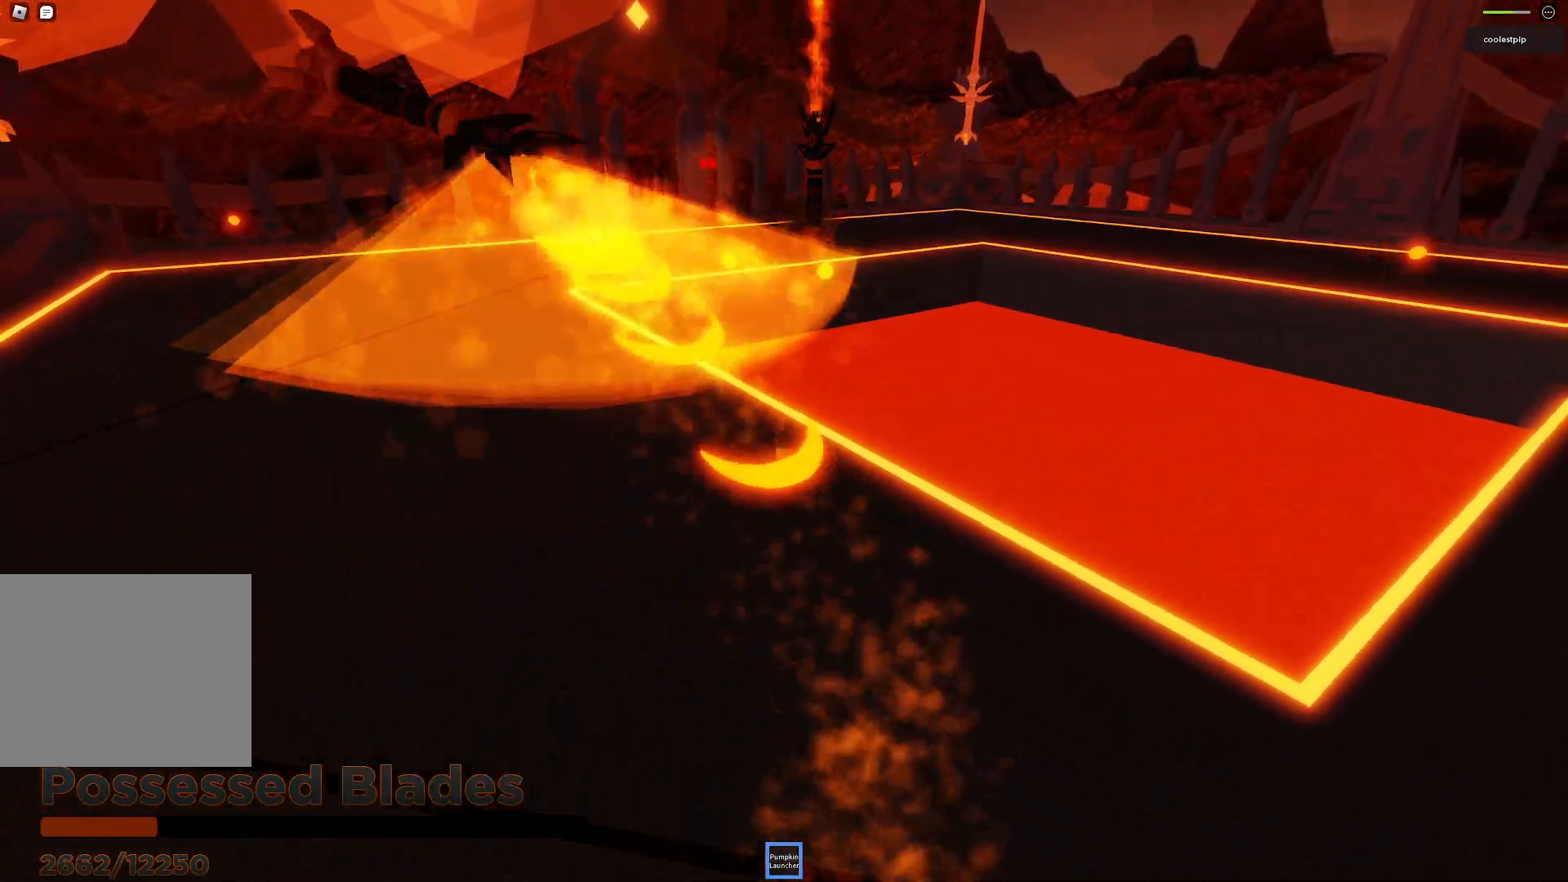
{"keys": ["a", "w"], "events": [[100, "a", "down"]]}
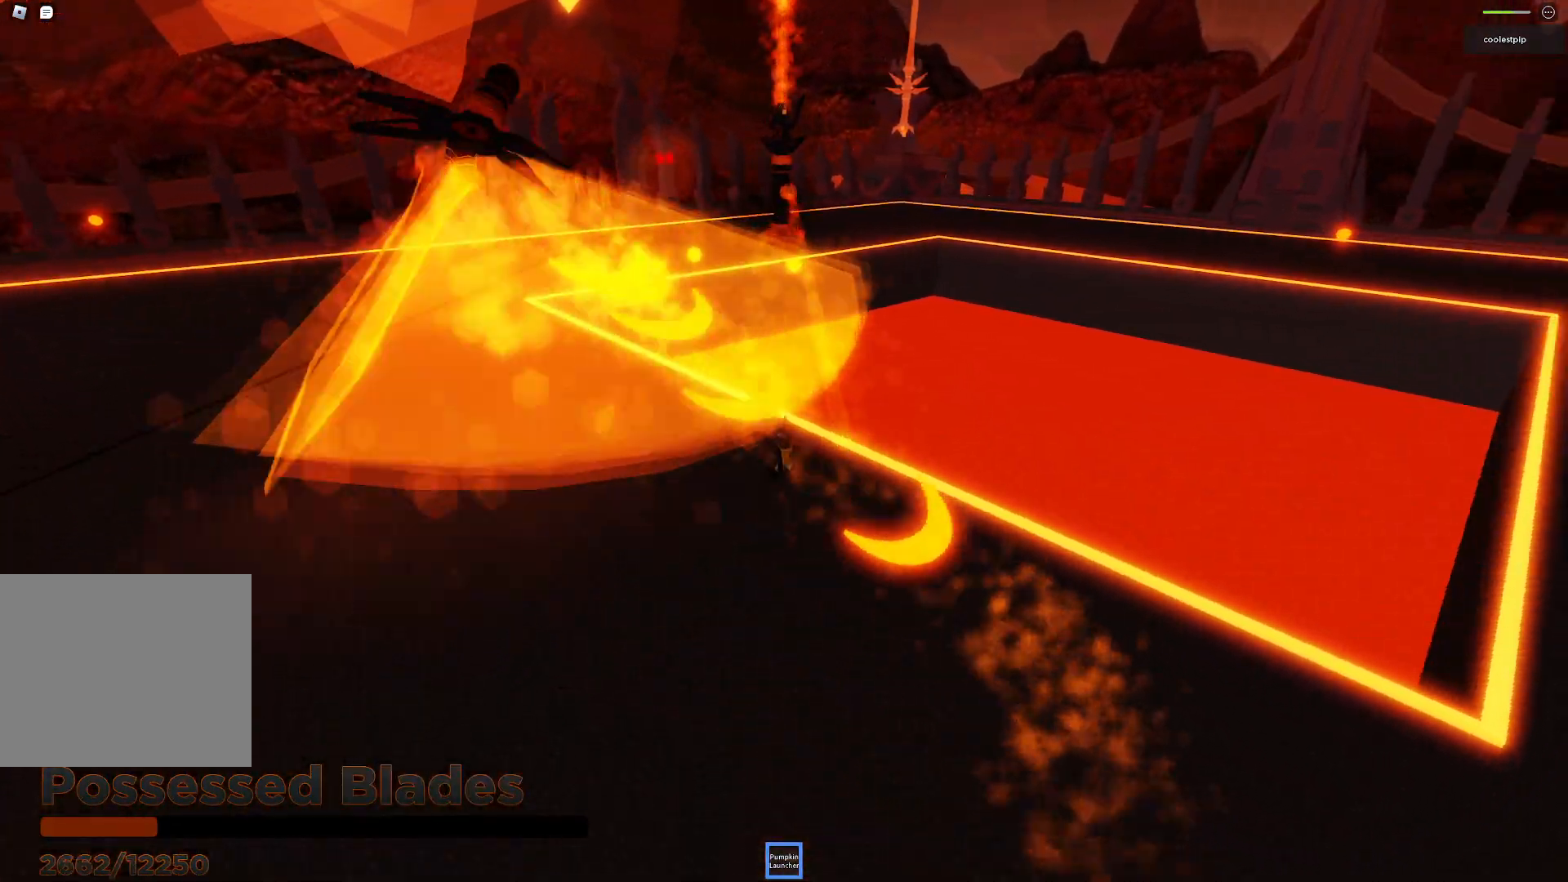
{"keys": ["a", "w"], "events": []}
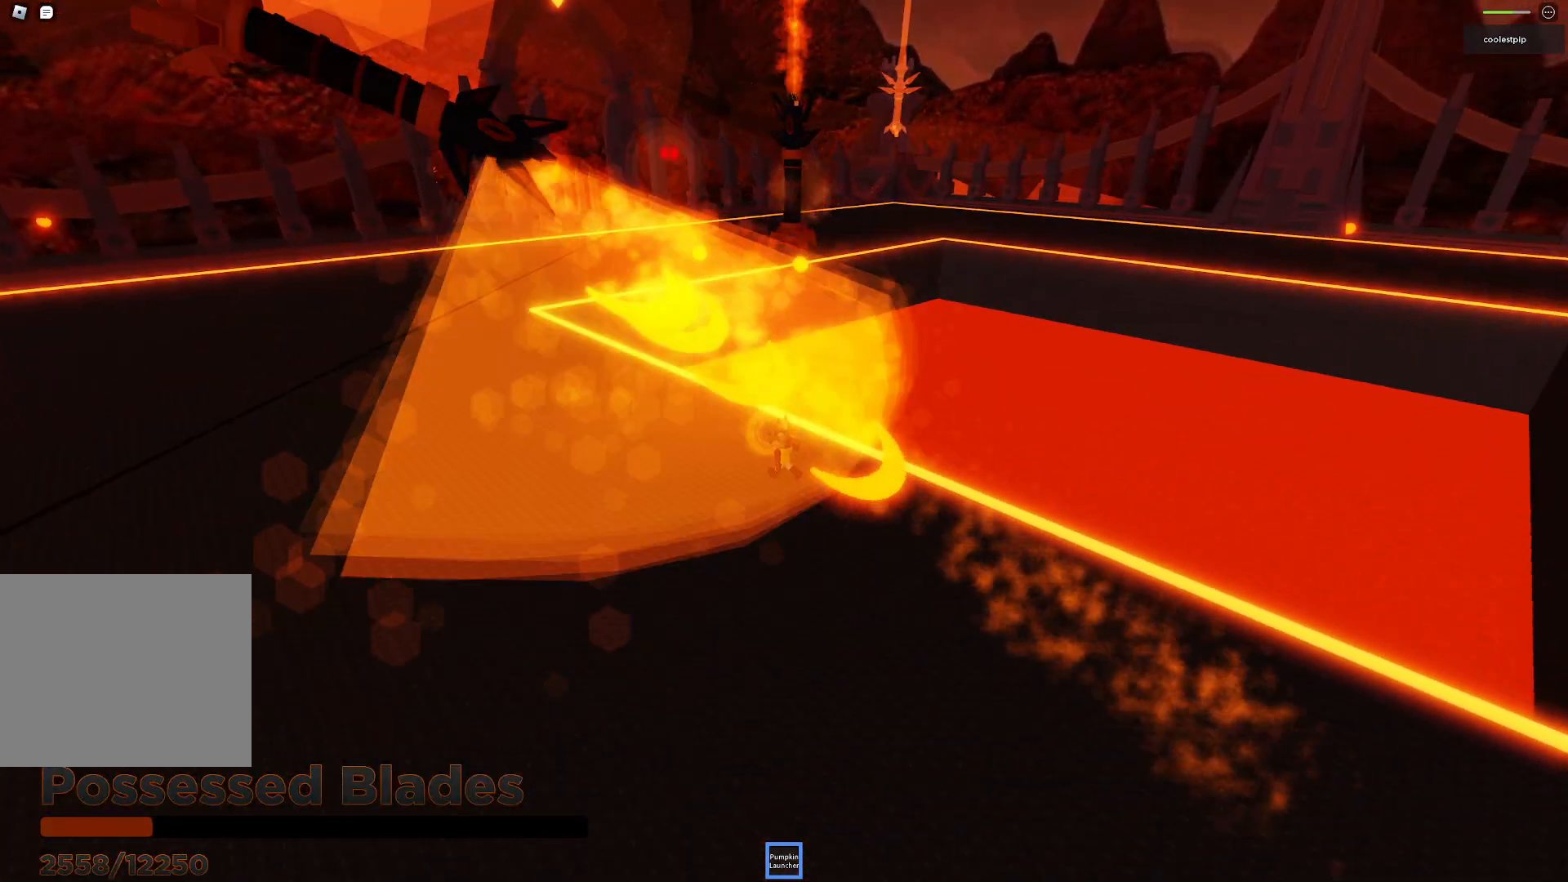
{"keys": ["a"], "events": [[316, "w", "up"]]}
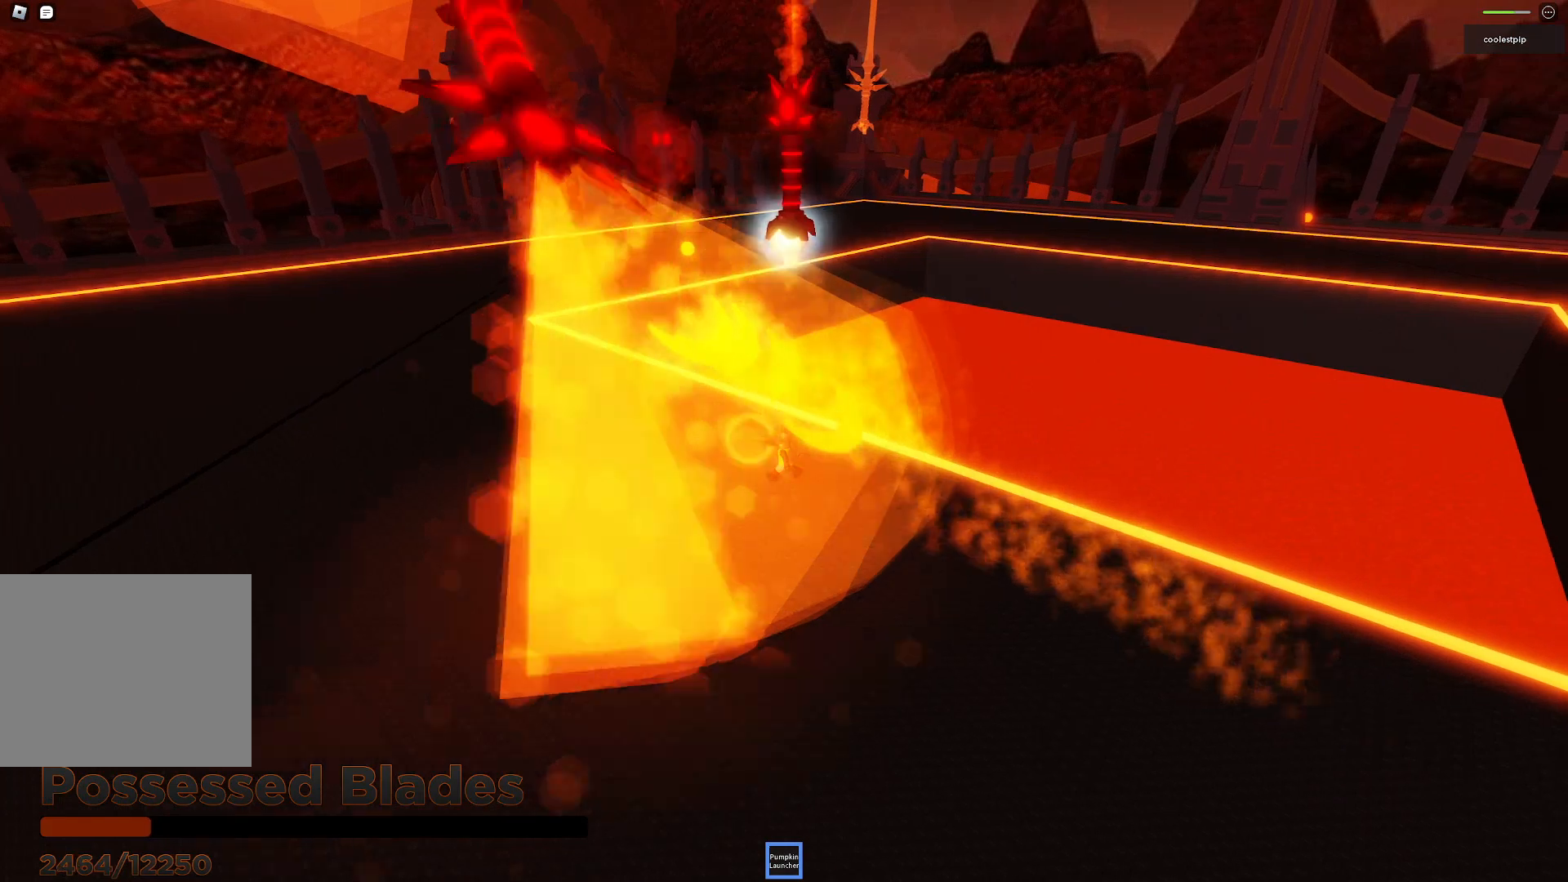
{"keys": ["a", "w"], "events": [[433, "w", "down"]]}
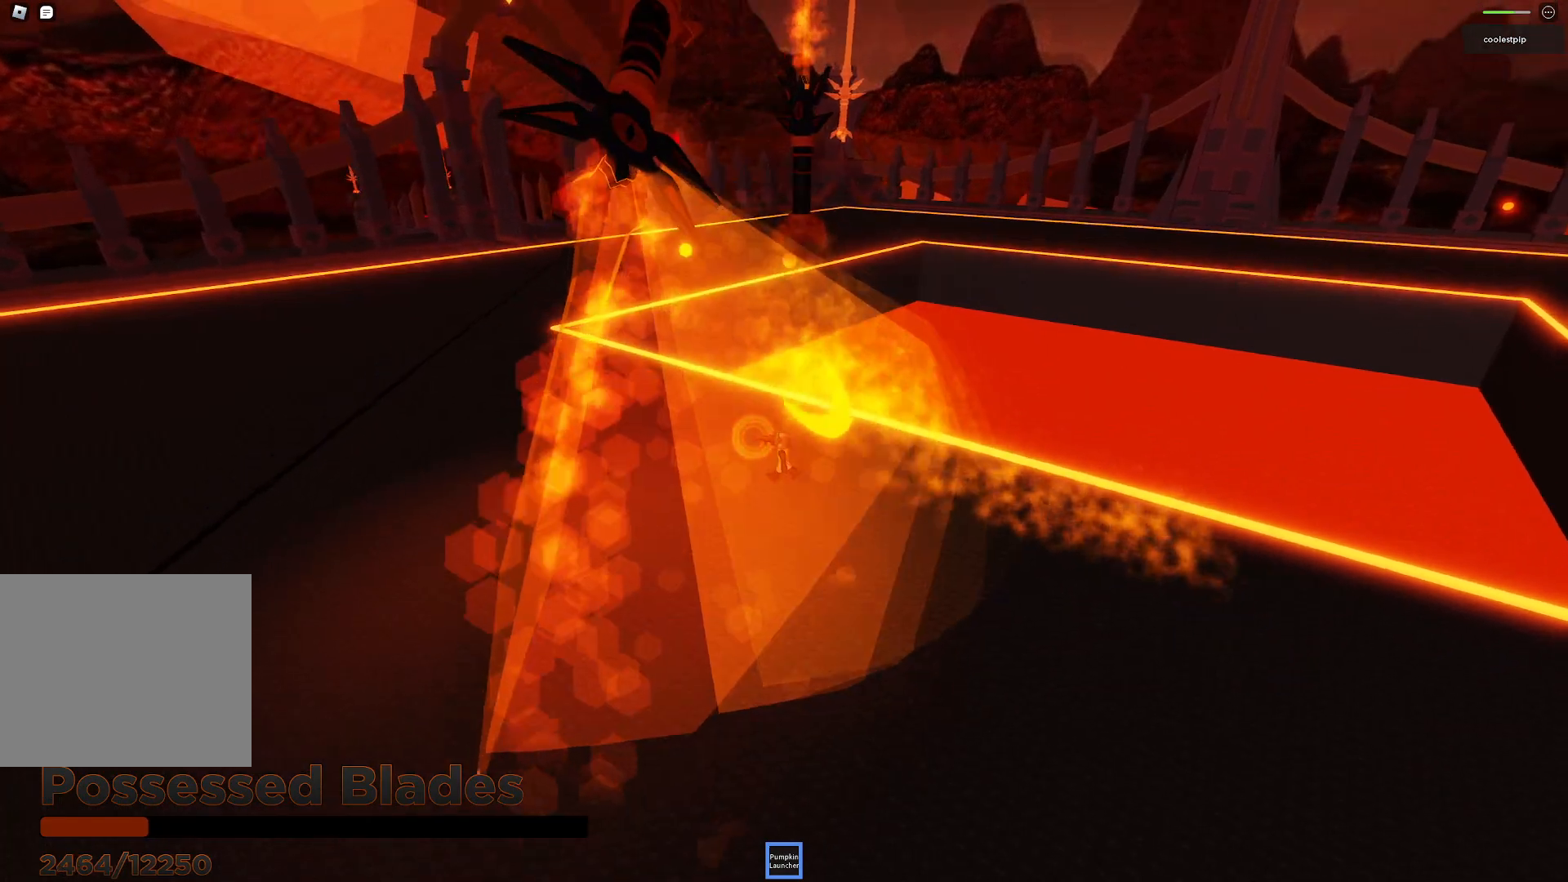
{"keys": ["a", "w"], "events": []}
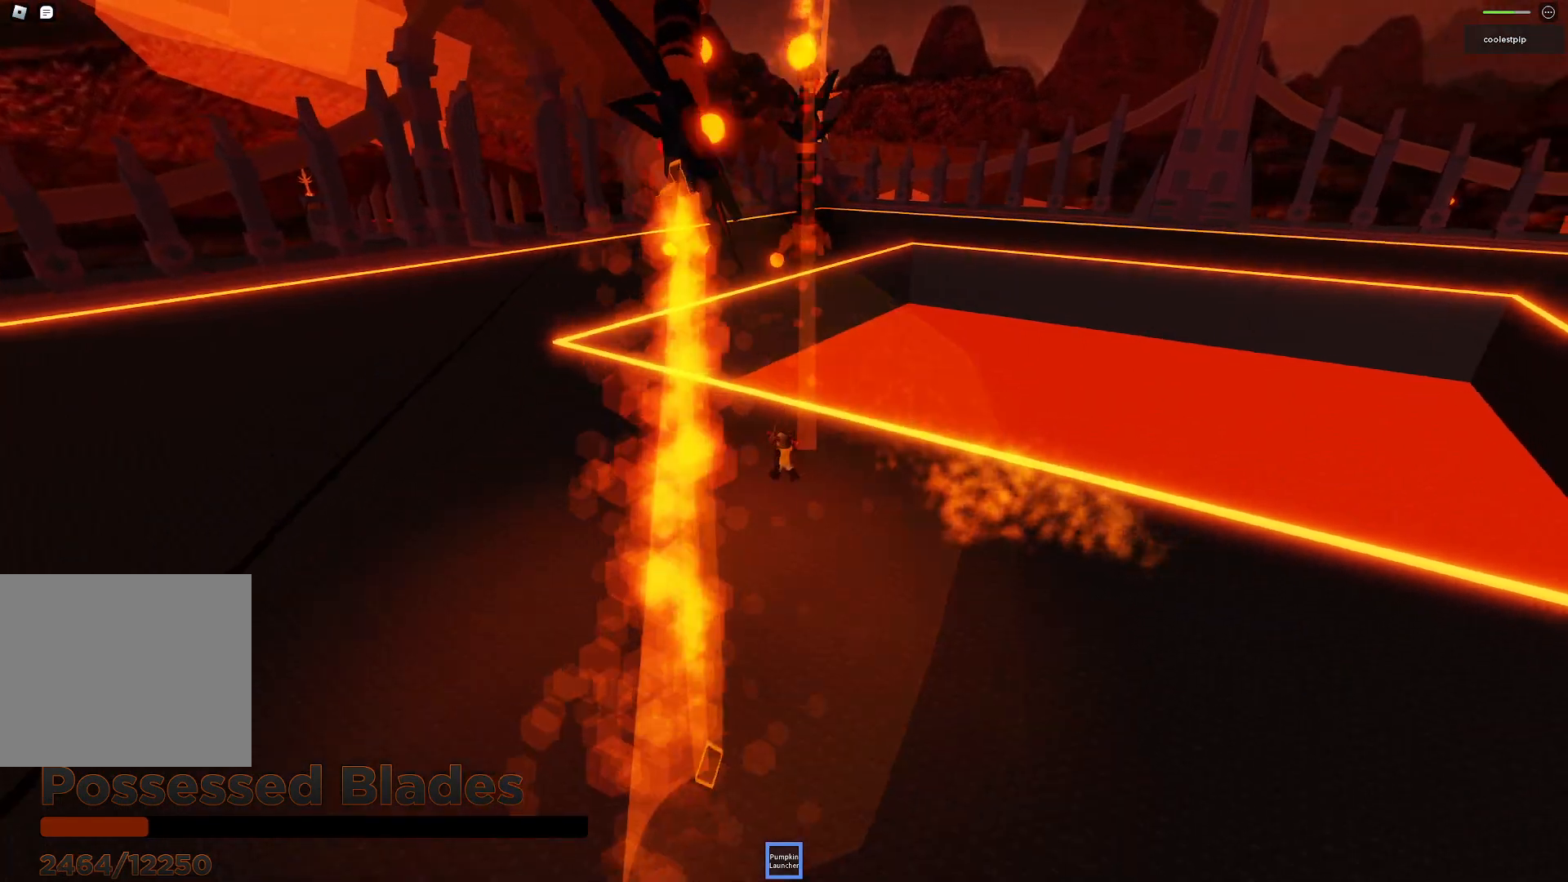
{"keys": ["a", "w"], "events": []}
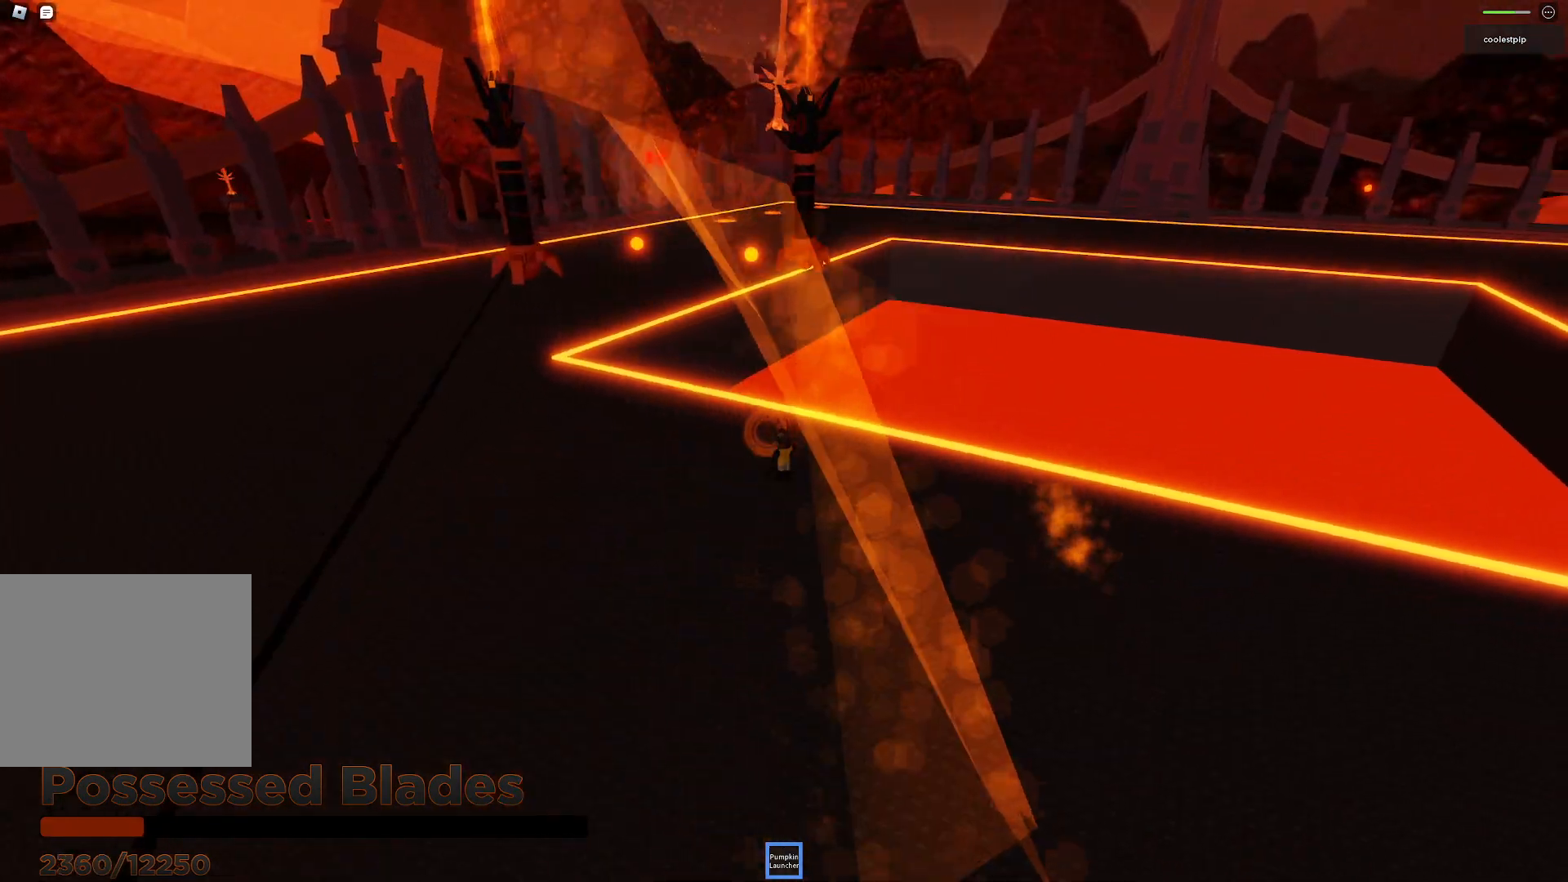
{"keys": ["a"], "events": [[183, "w", "up"]]}
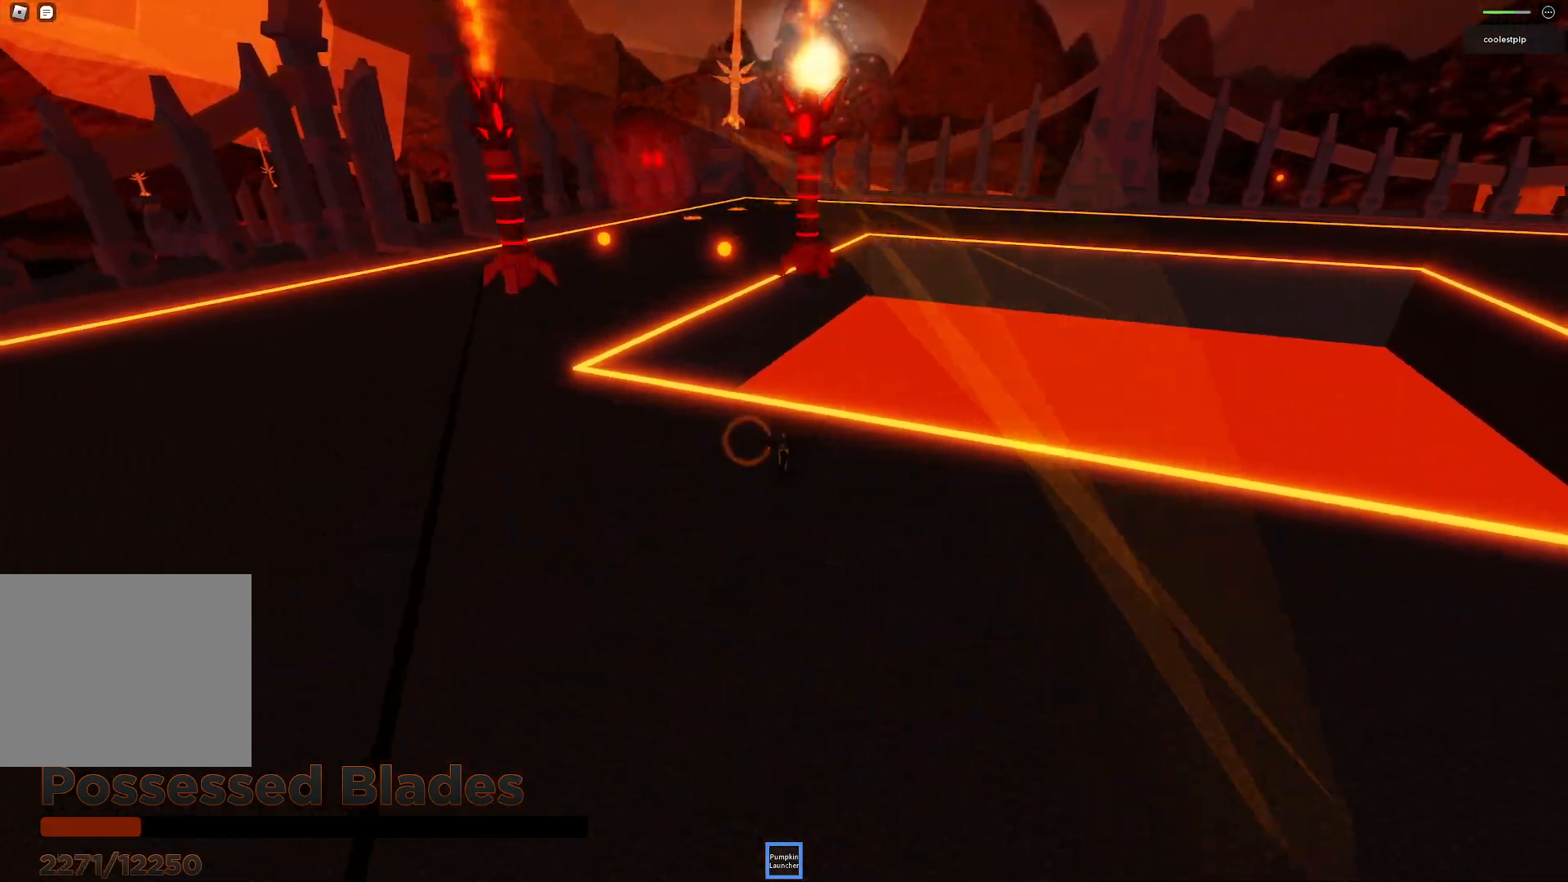
{"keys": ["a", "w"], "events": [[400, "w", "down"]]}
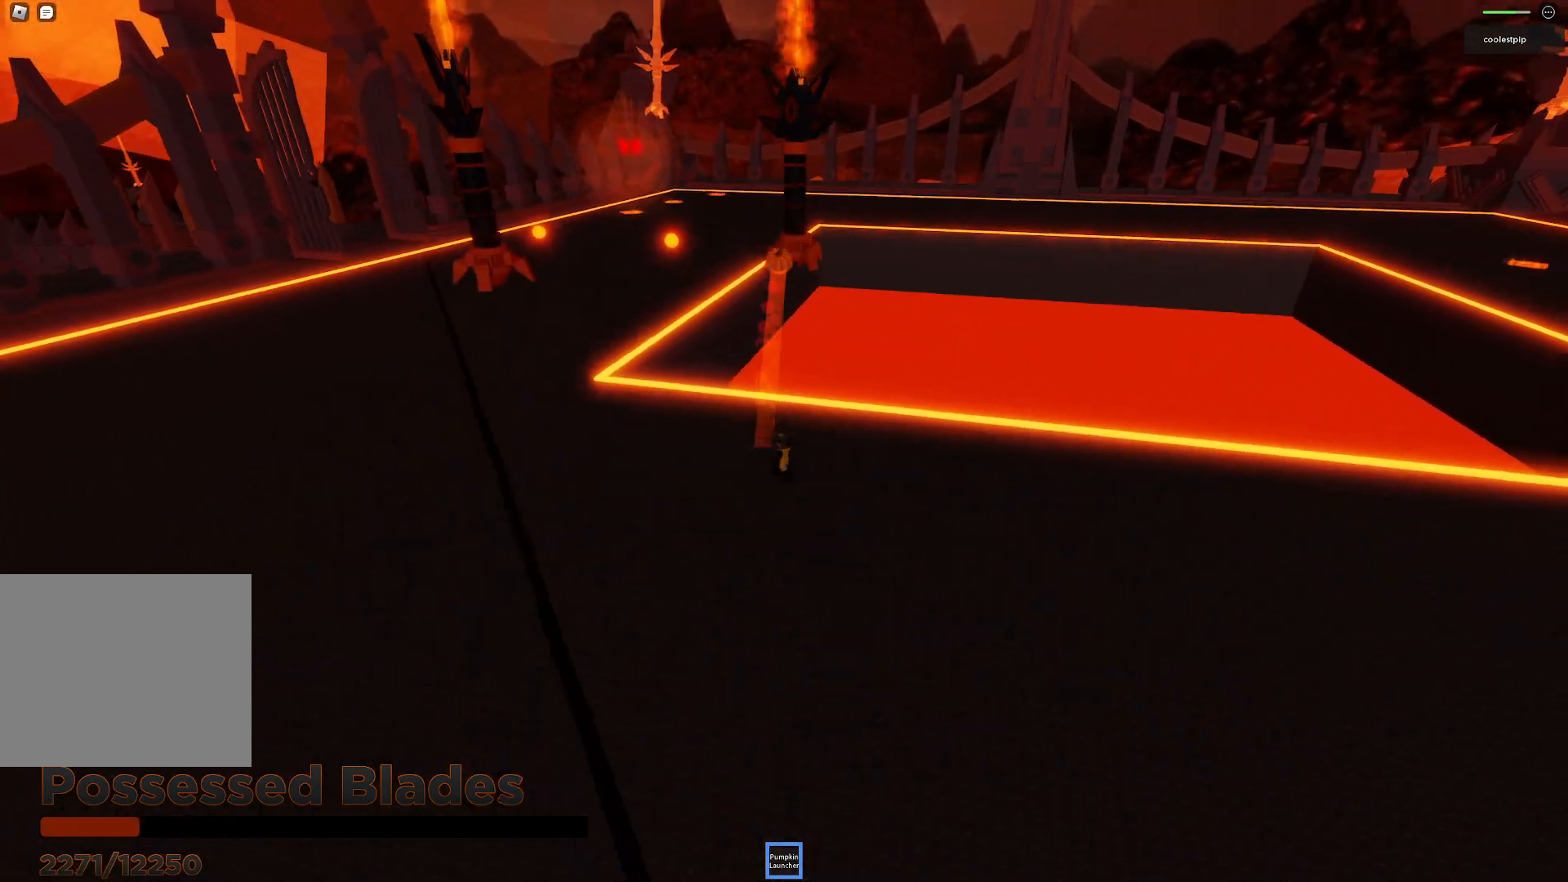
{"keys": ["a", "s"], "events": [[233, "w", "up"], [416, "s", "down"]]}
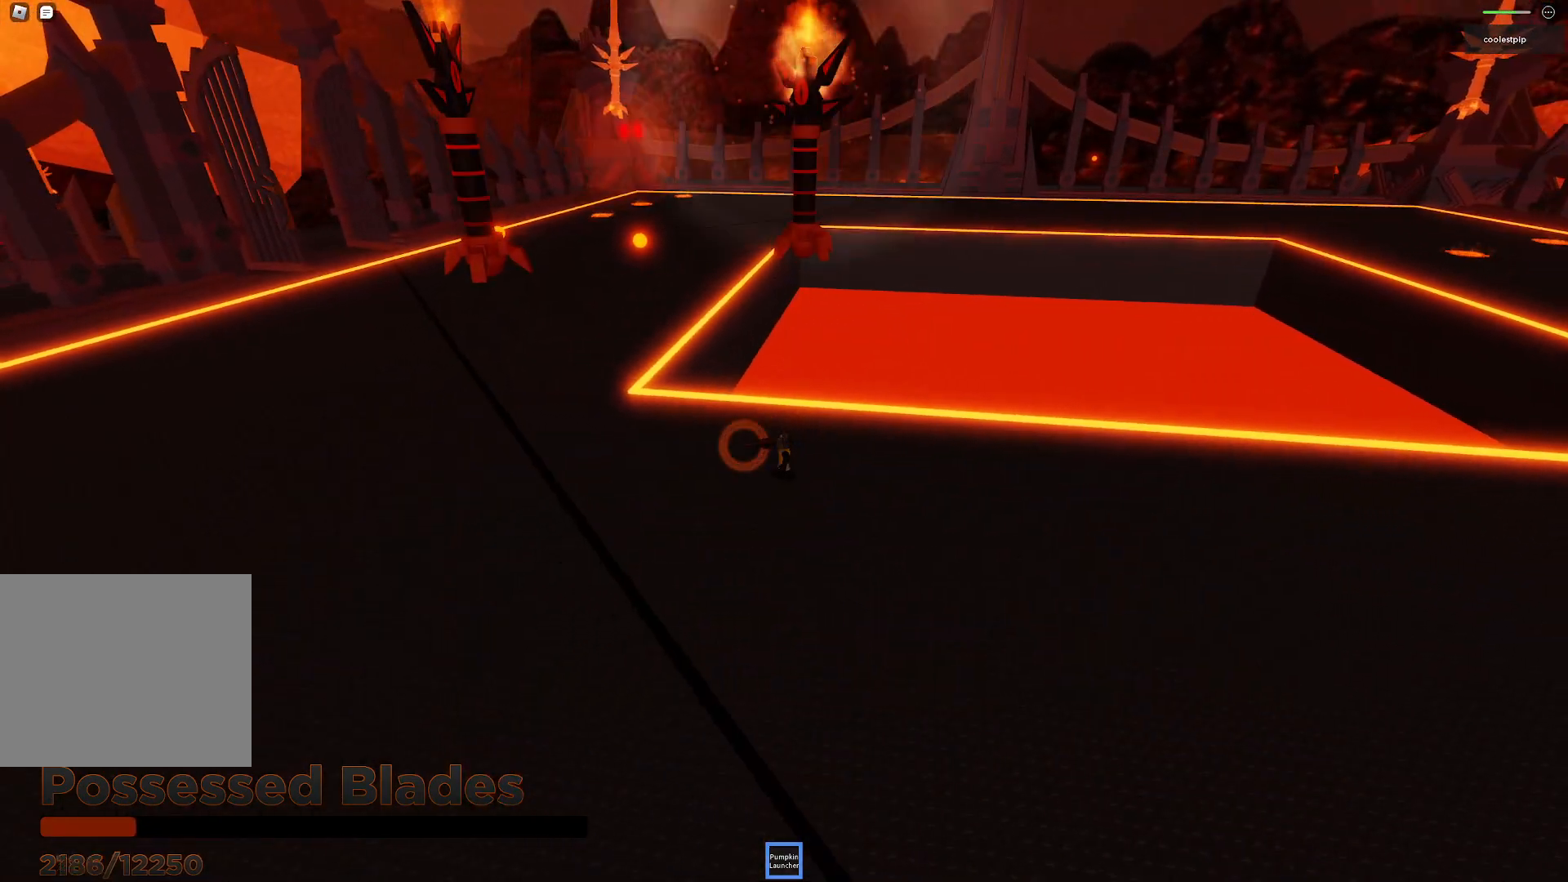
{"keys": ["s"], "events": [[33, "a", "up"]]}
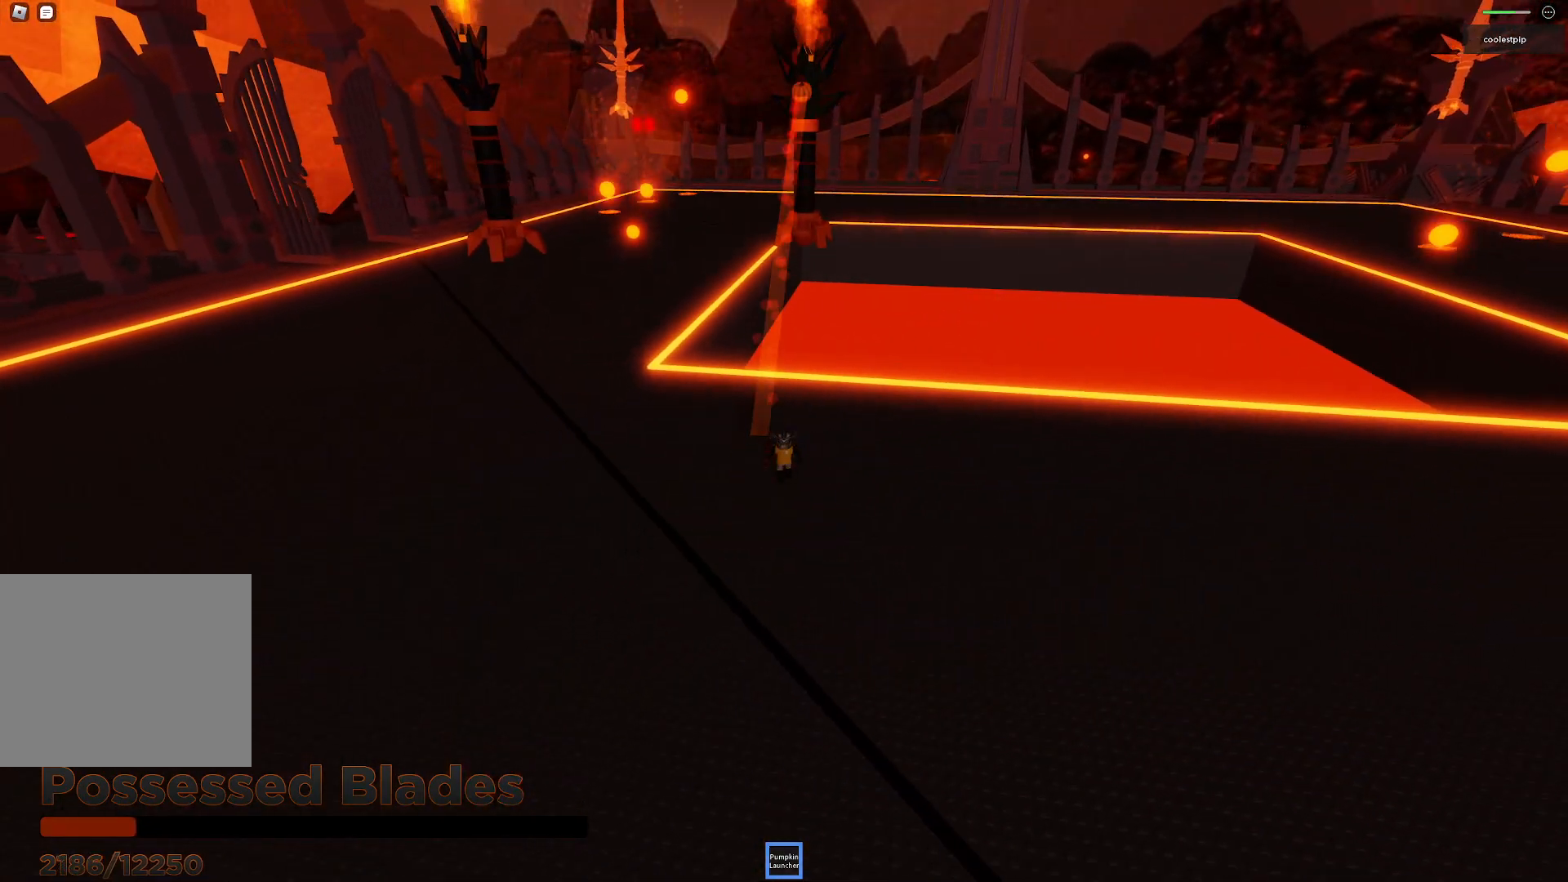
{"keys": ["w"], "events": [[166, "d", "down"], [250, "s", "up"], [333, "w", "down"], [450, "d", "up"]]}
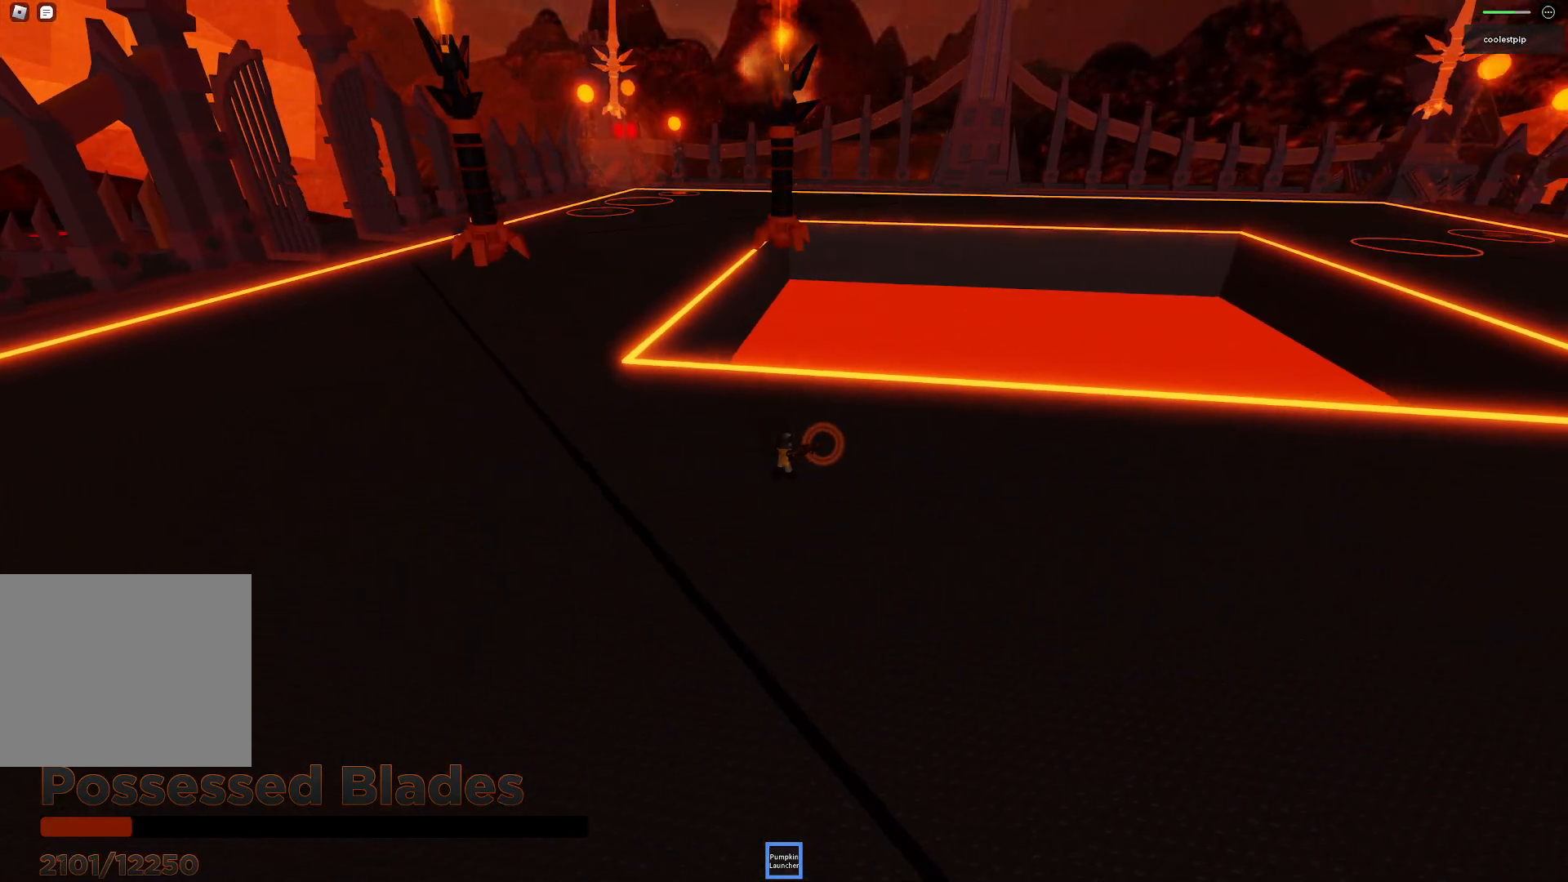
{"keys": [], "events": [[116, "w", "up"]]}
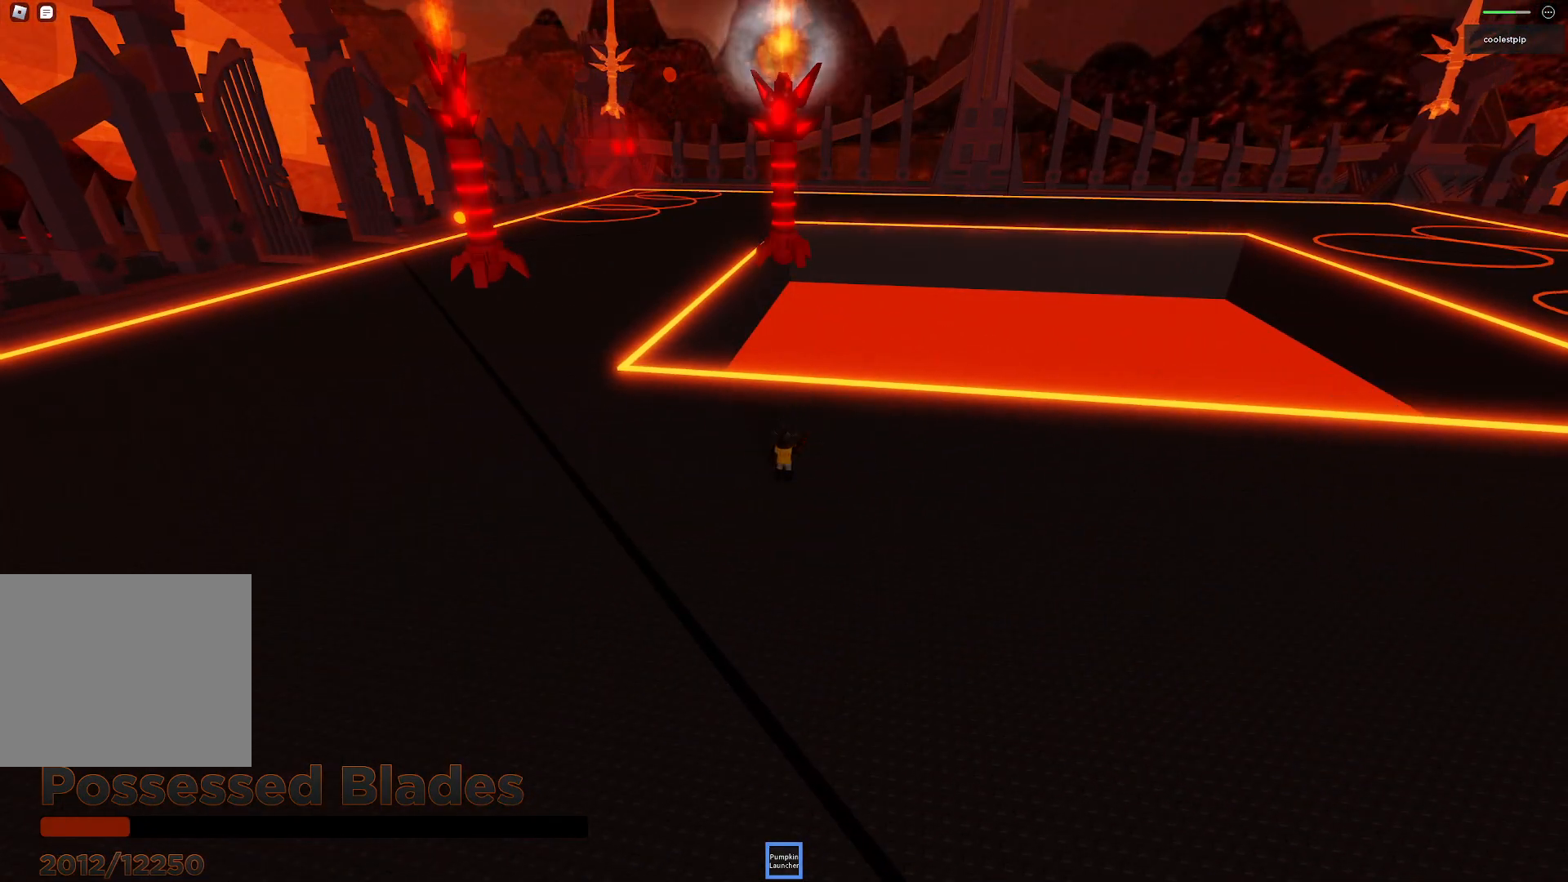
{"keys": [], "events": []}
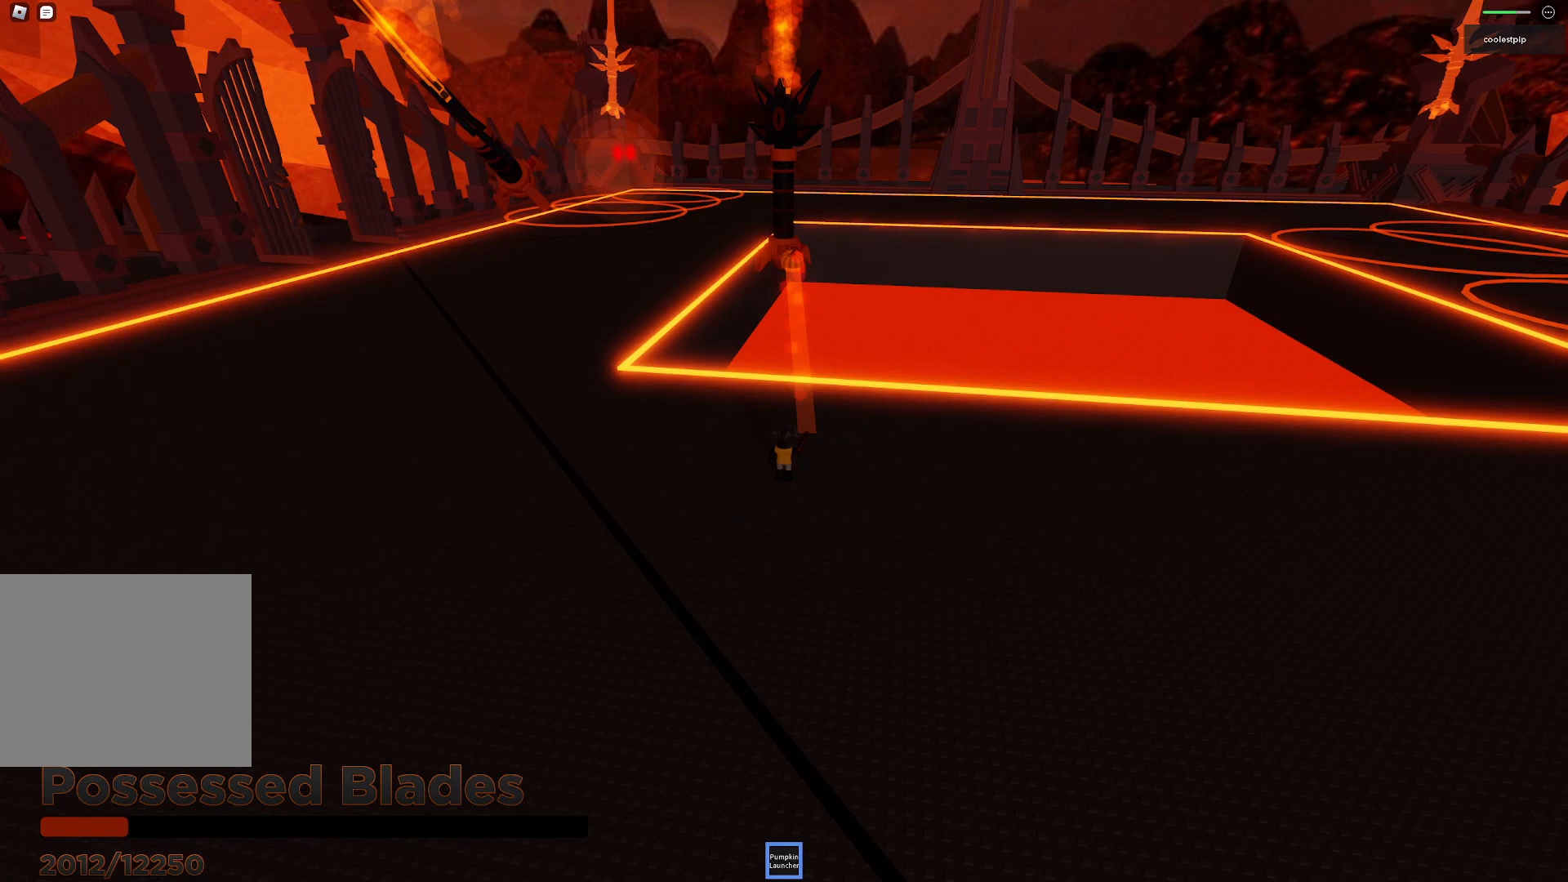
{"keys": ["a", "s"], "events": [[250, "s", "down"], [500, "a", "down"]]}
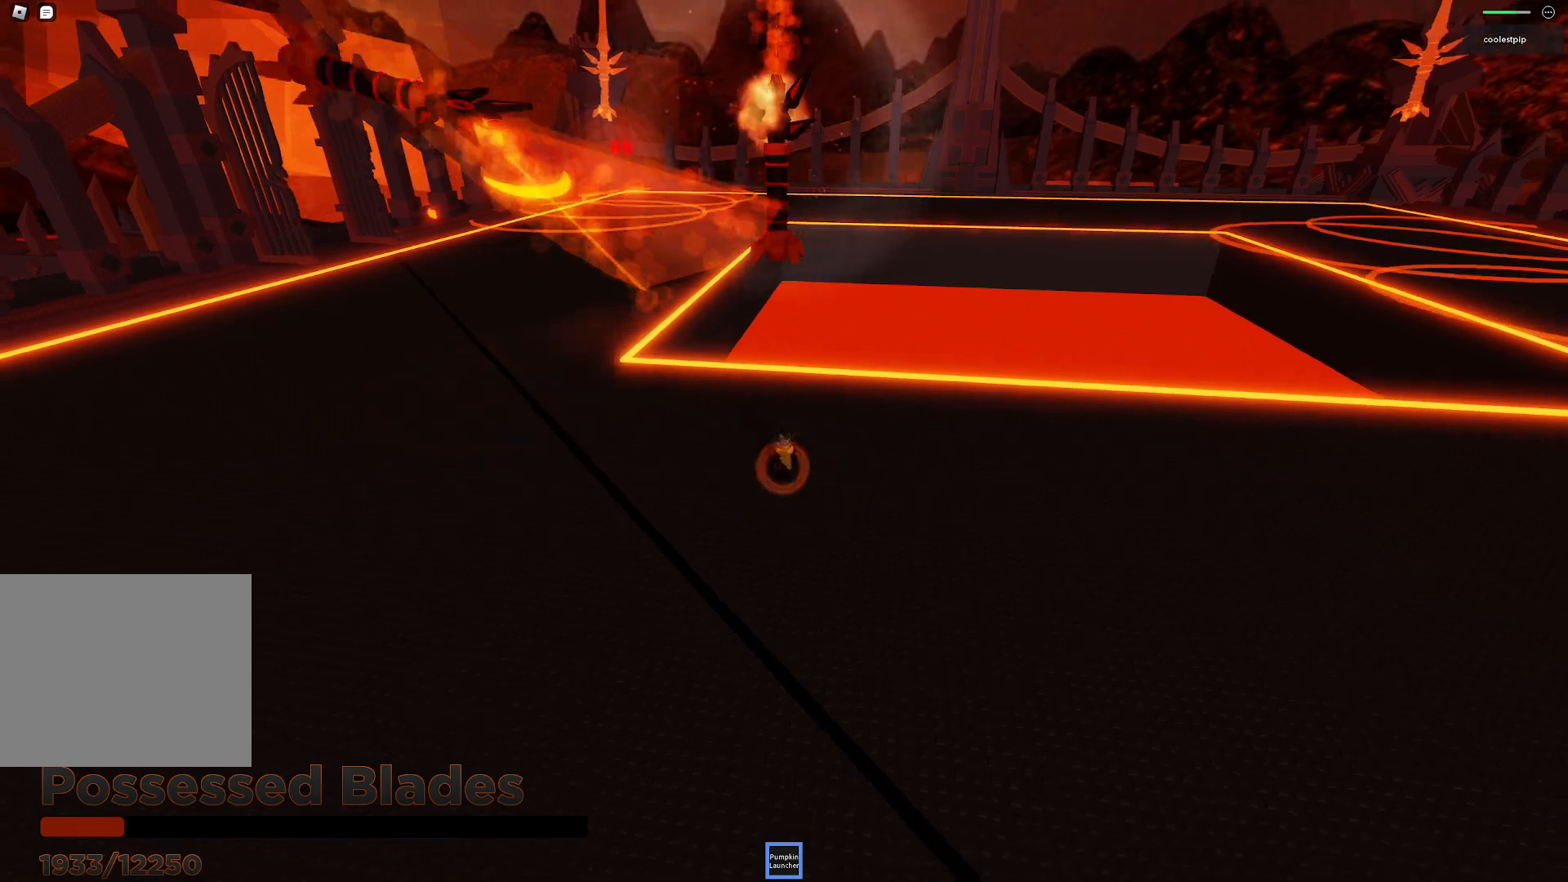
{"keys": ["a"], "events": [[250, "s", "up"]]}
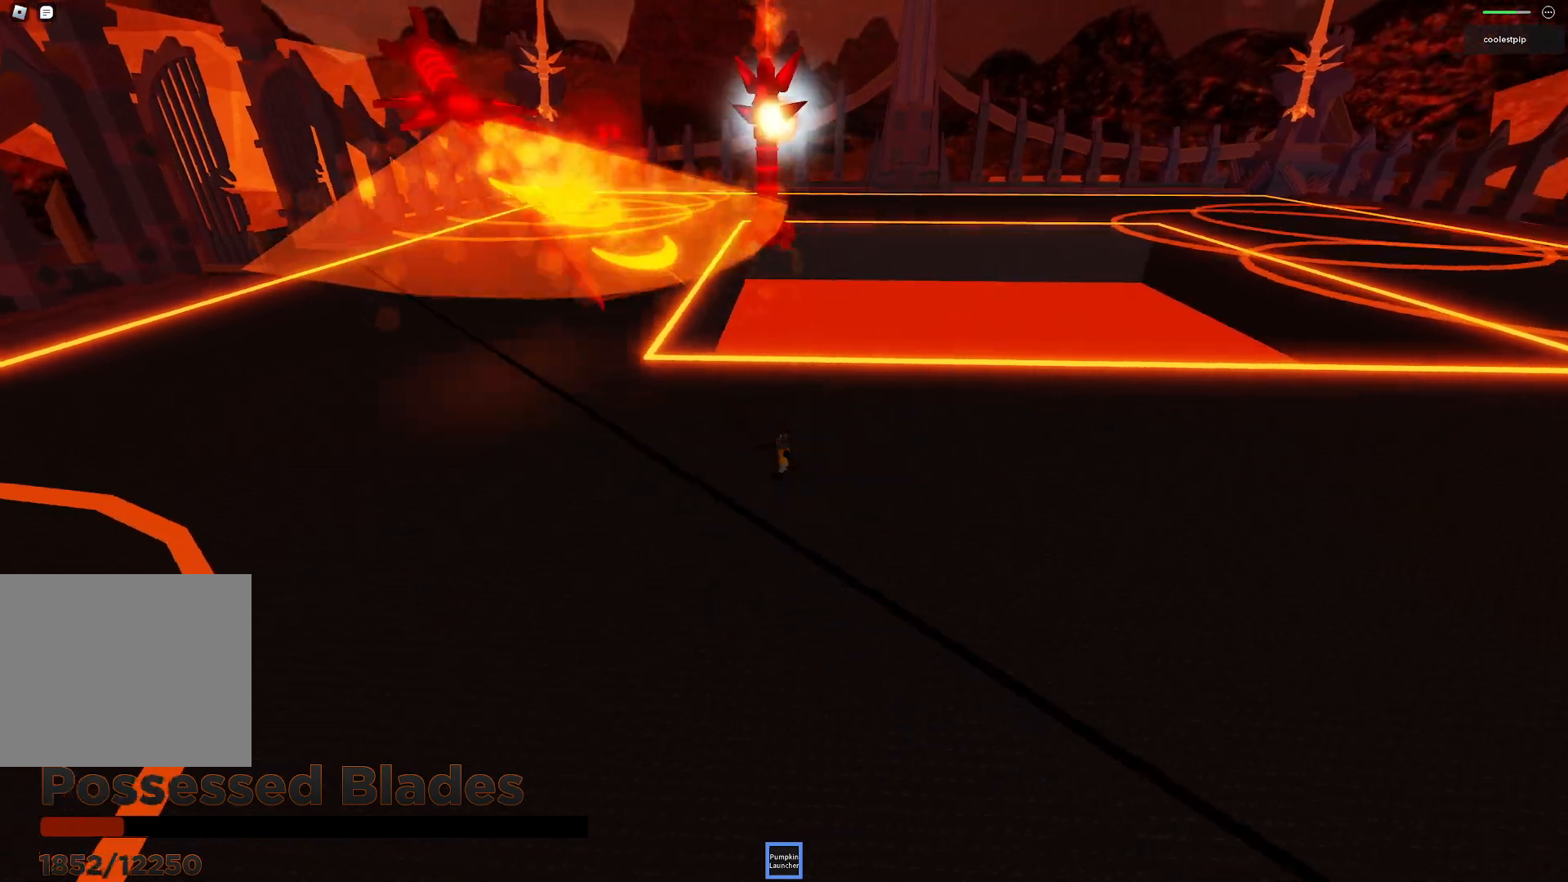
{"keys": ["a", "s"], "events": [[300, "s", "down"]]}
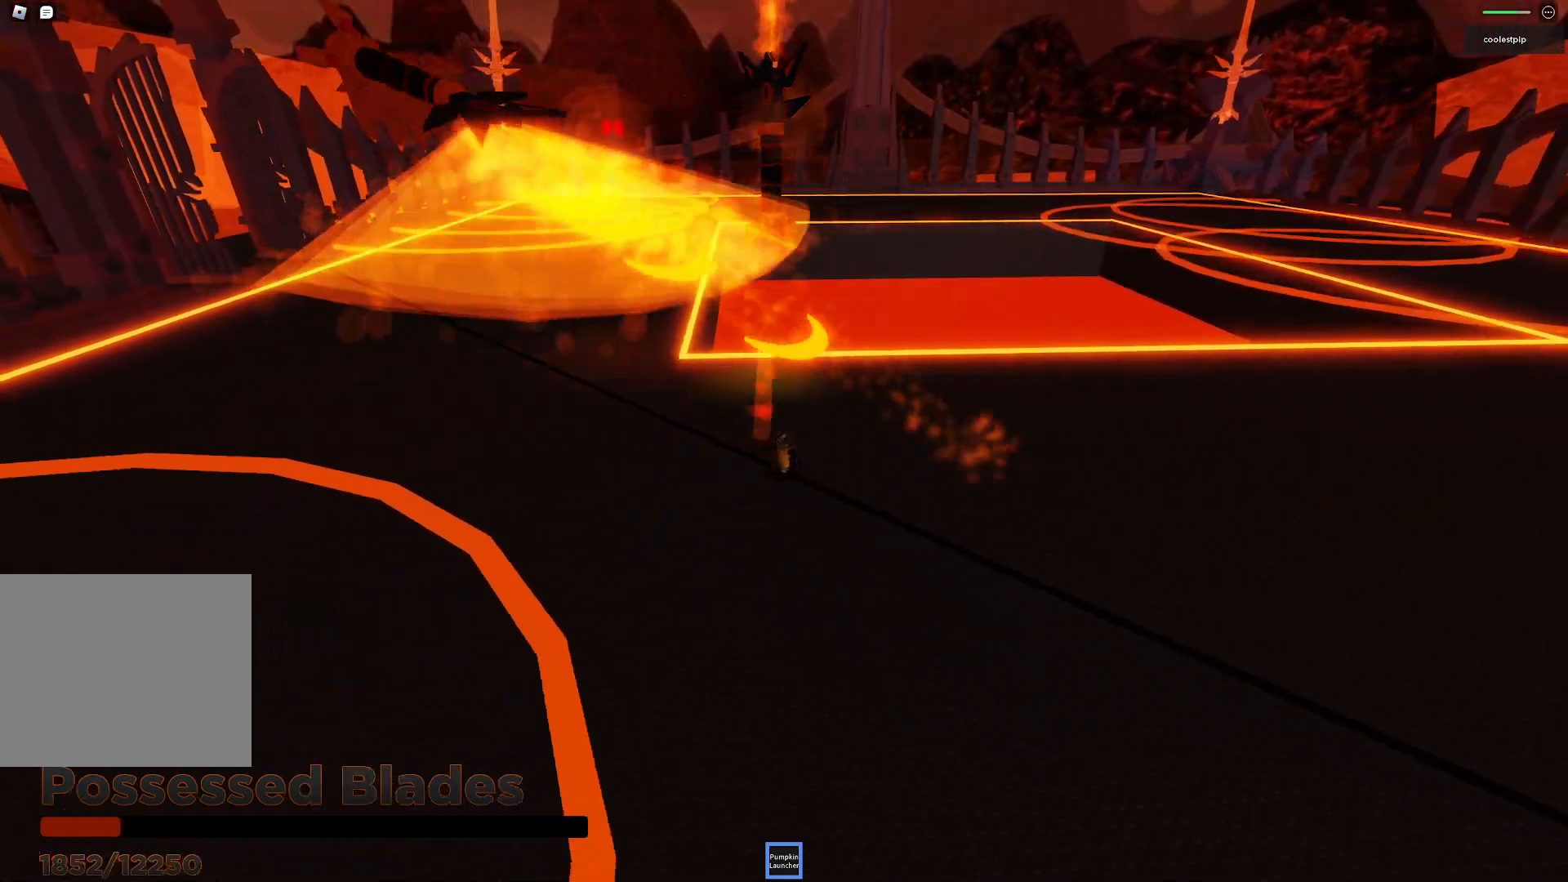
{"keys": ["a", "s", "space"], "events": [[283, "space", "down"]]}
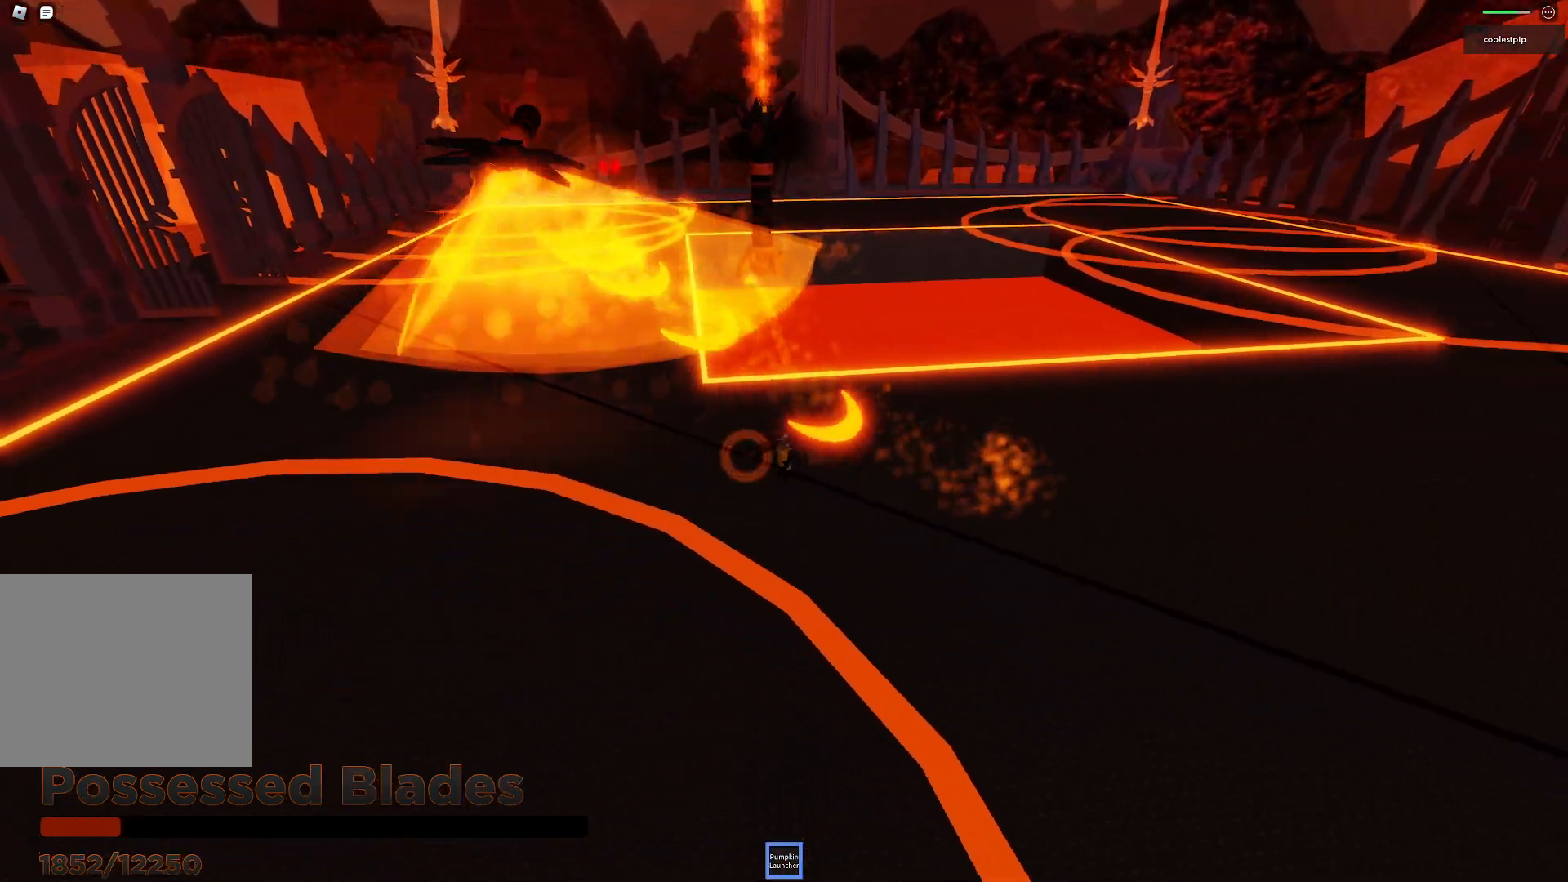
{"keys": ["a", "s"], "events": [[150, "space", "up"]]}
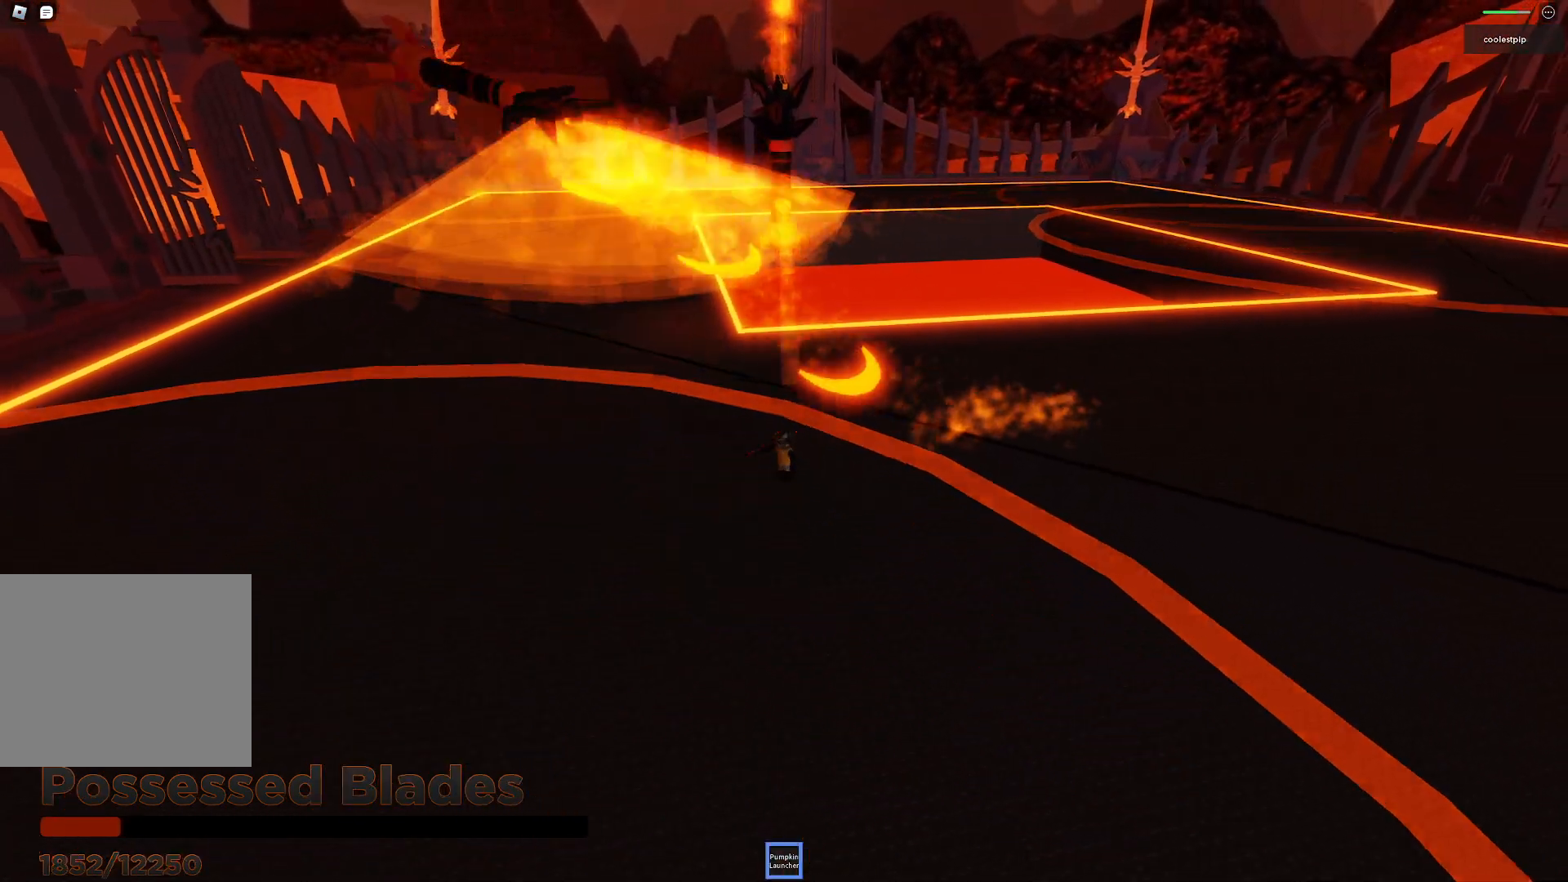
{"keys": ["a"], "events": [[16, "s", "up"]]}
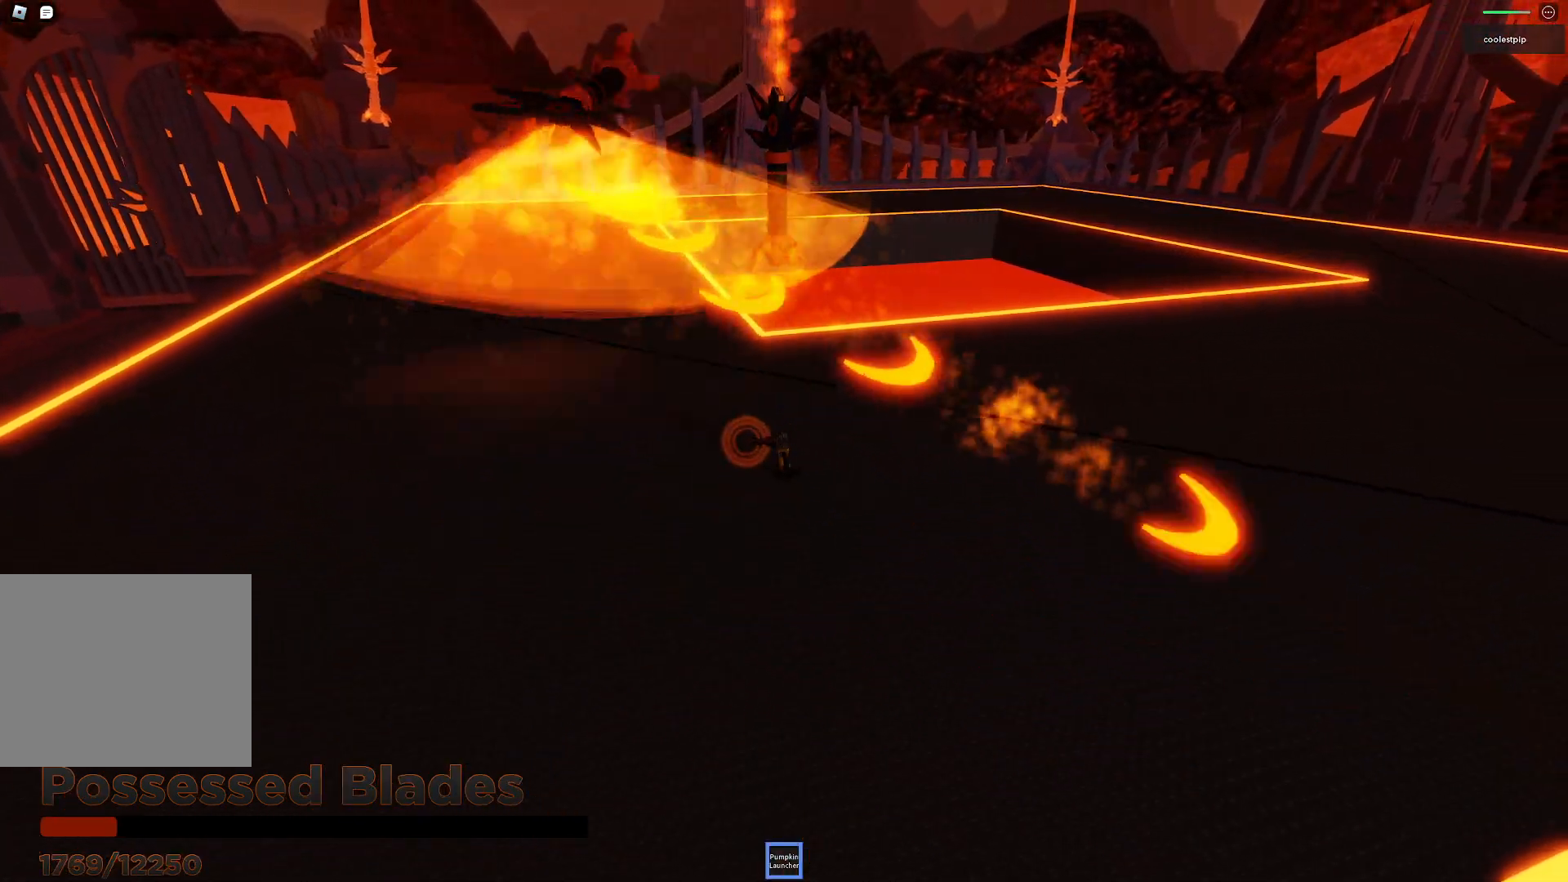
{"keys": ["a"], "events": [[16, "s", "down"], [333, "s", "up"]]}
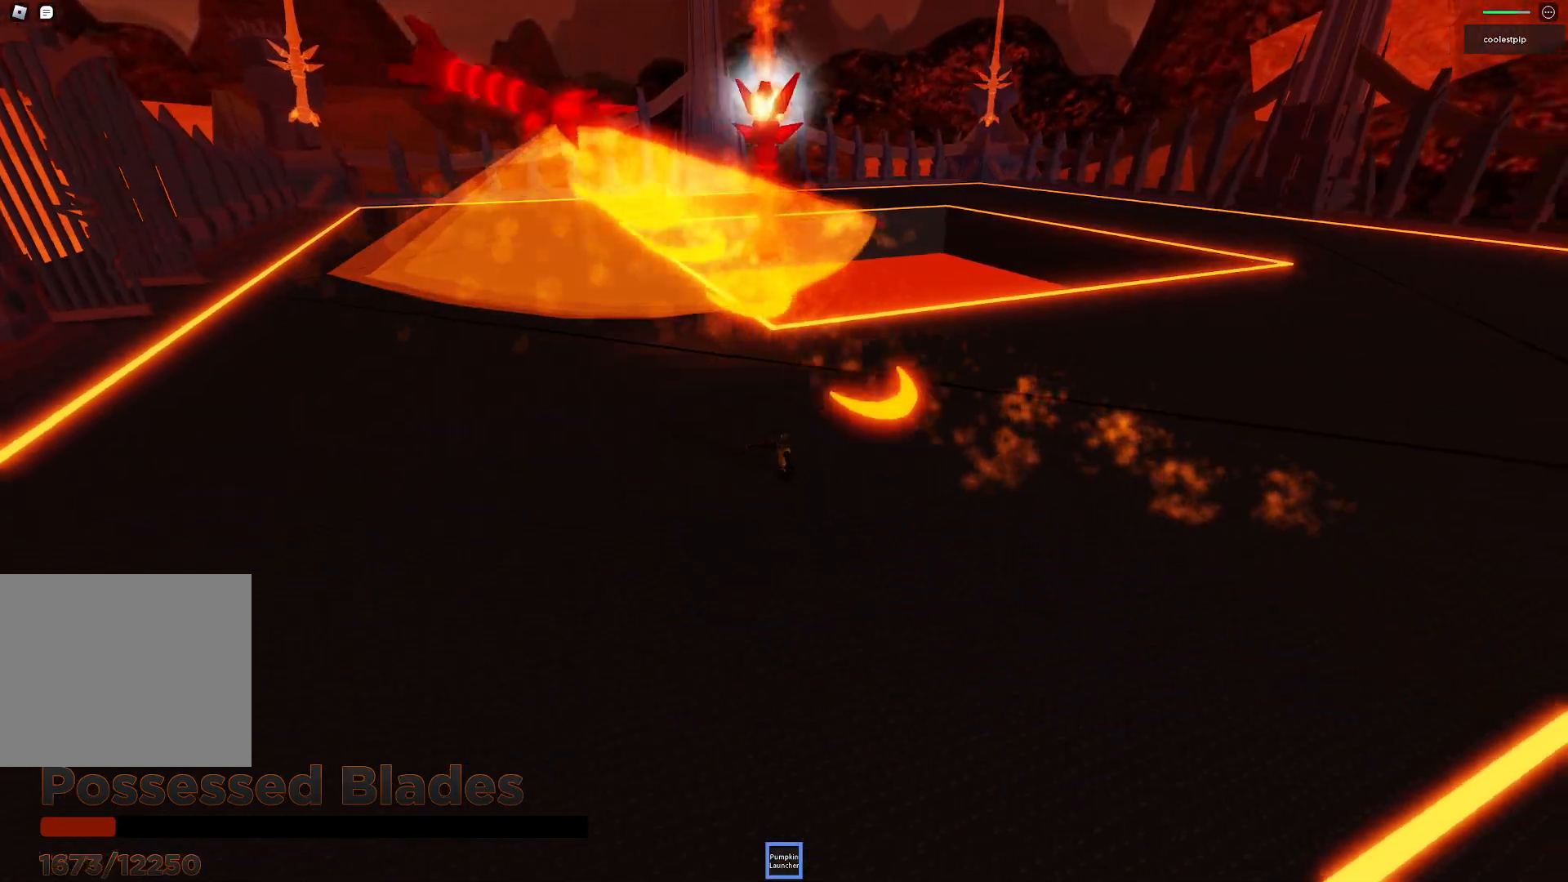
{"keys": ["a", "w"], "events": [[316, "w", "down"]]}
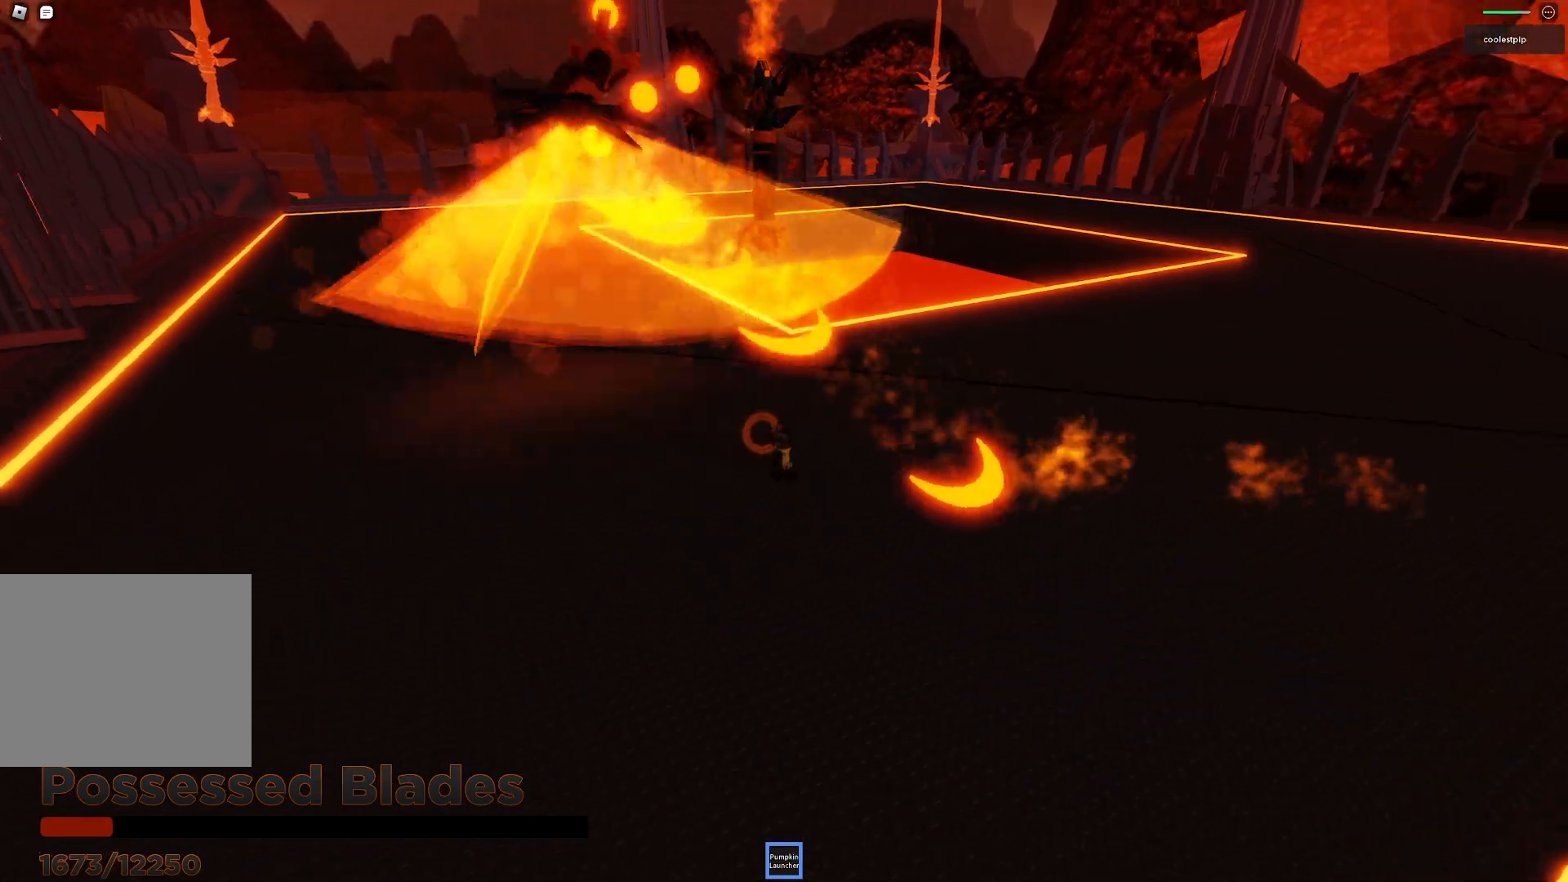
{"keys": ["a"], "events": [[233, "w", "up"]]}
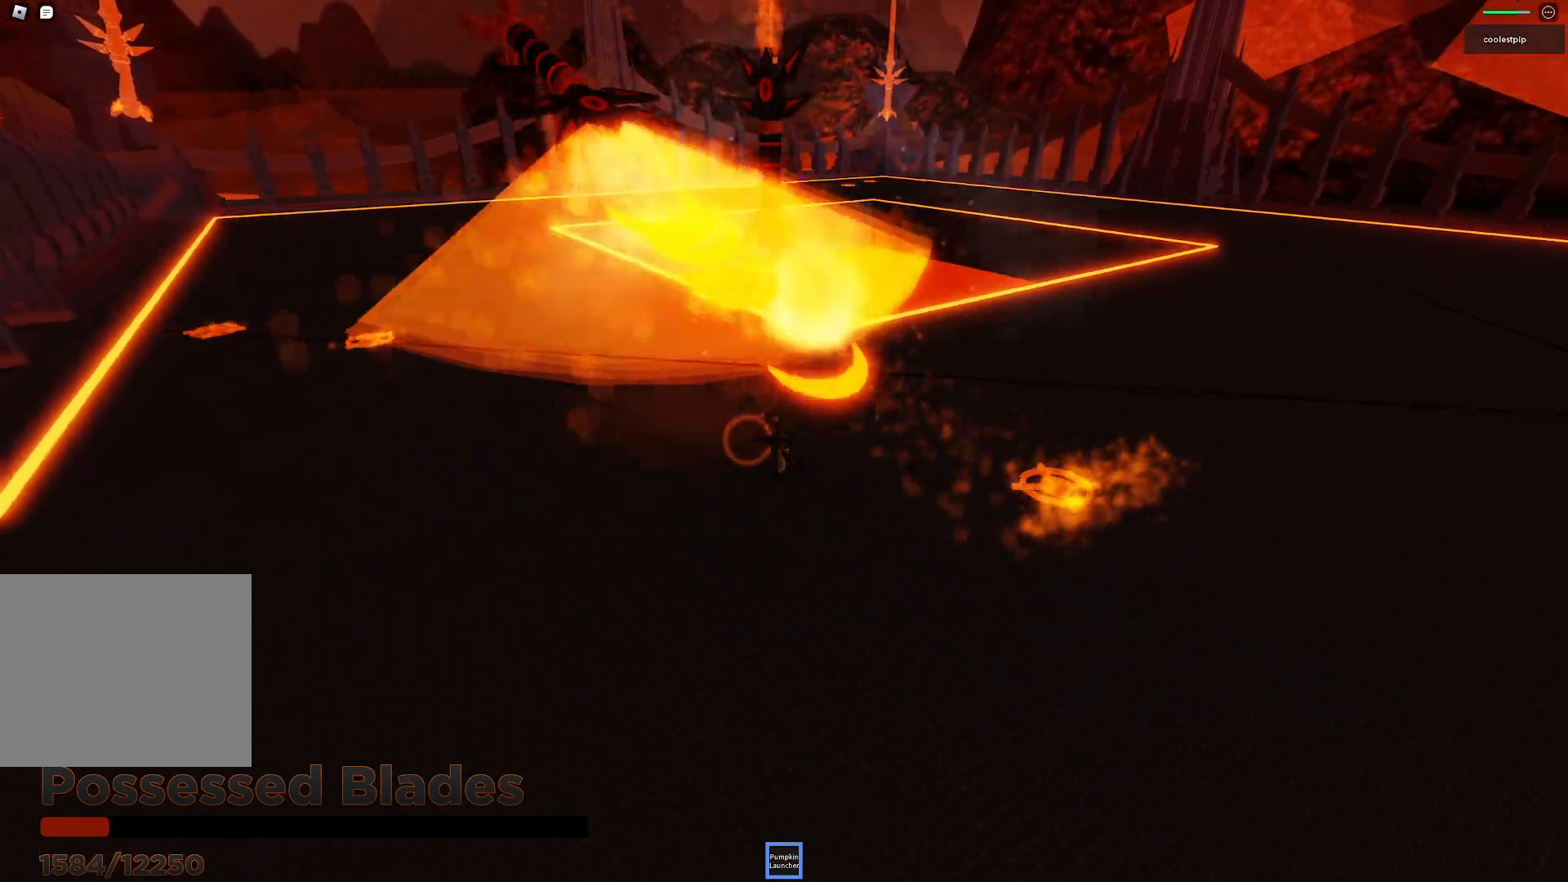
{"keys": ["a", "s"], "events": [[466, "s", "down"]]}
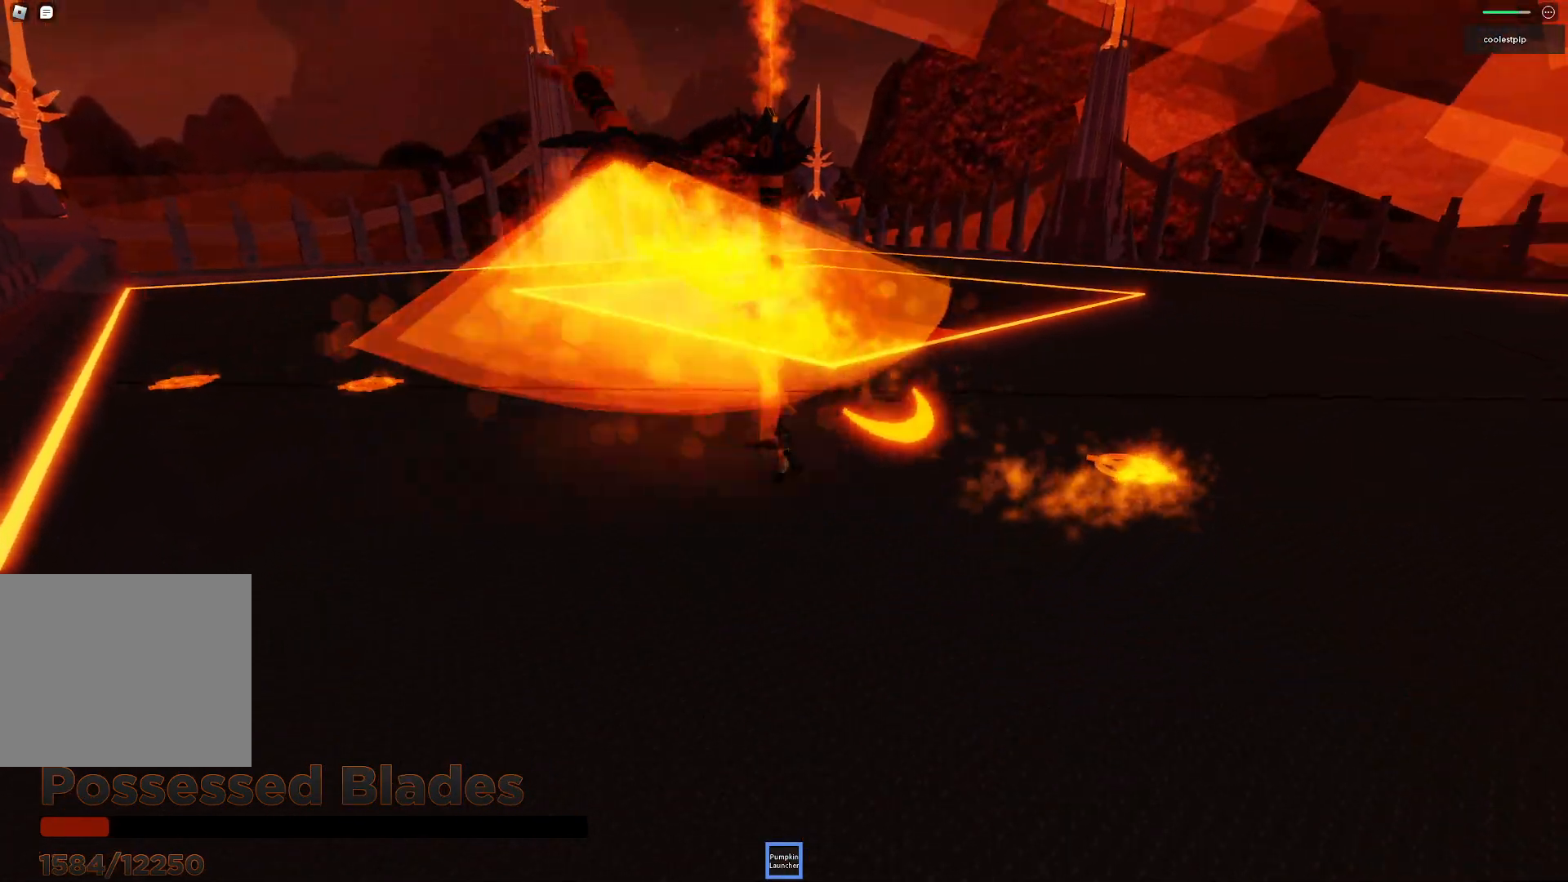
{"keys": ["a", "s", "w"], "events": [[200, "ctrl", "down"], [266, "ctrl", "up"], [350, "q", "down"], [416, "q", "up"], [450, "w", "down"]]}
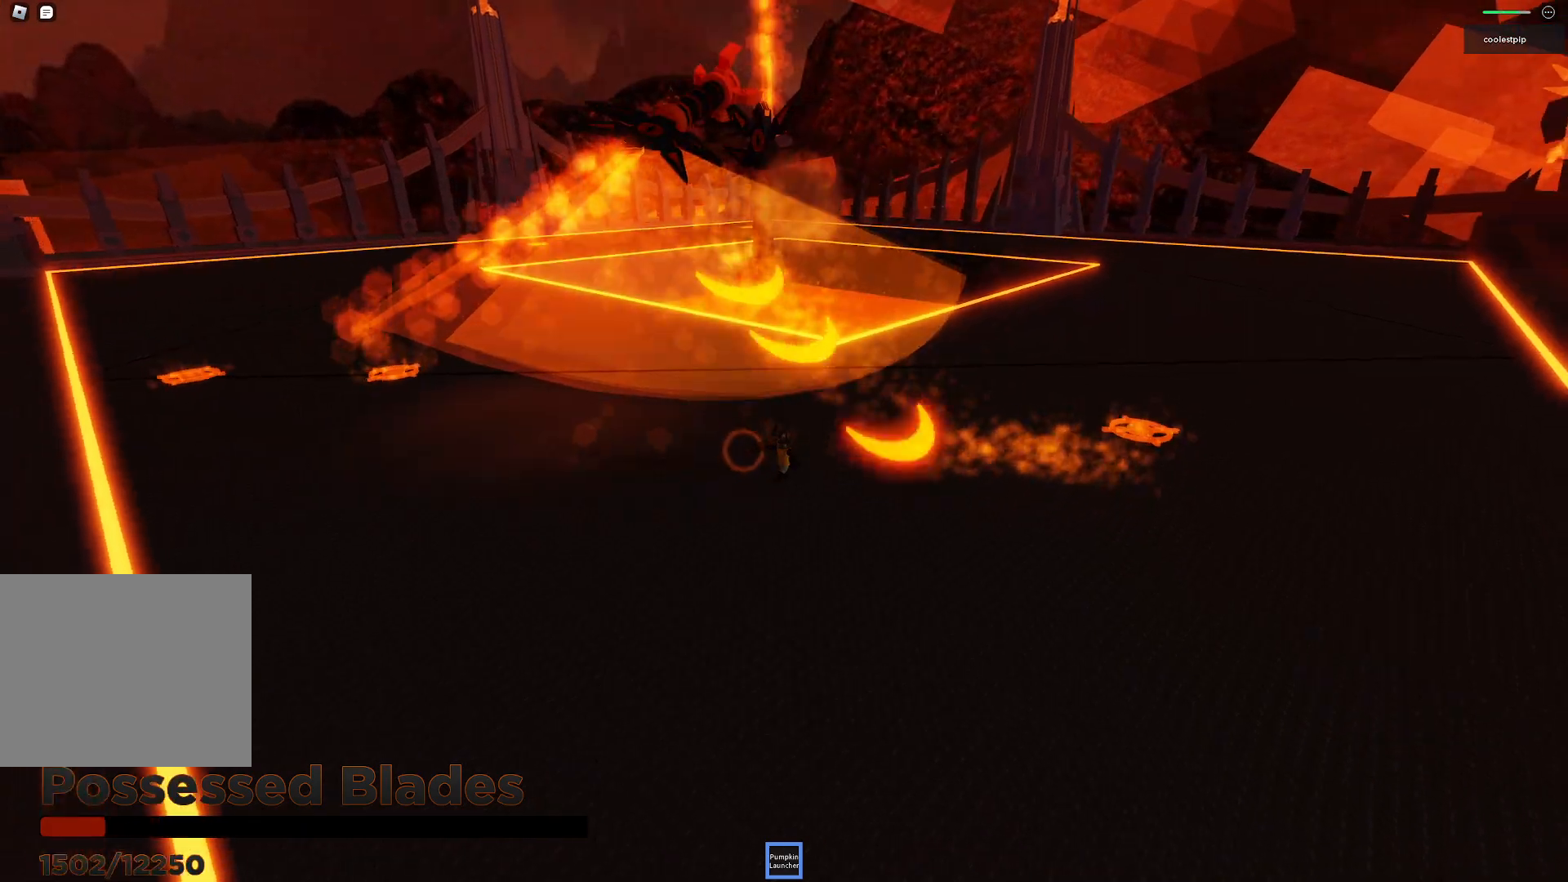
{"keys": ["a", "w"], "events": [[66, "s", "up"], [116, "d", "down"], [366, "w", "up"], [433, "d", "up"], [450, "w", "down"]]}